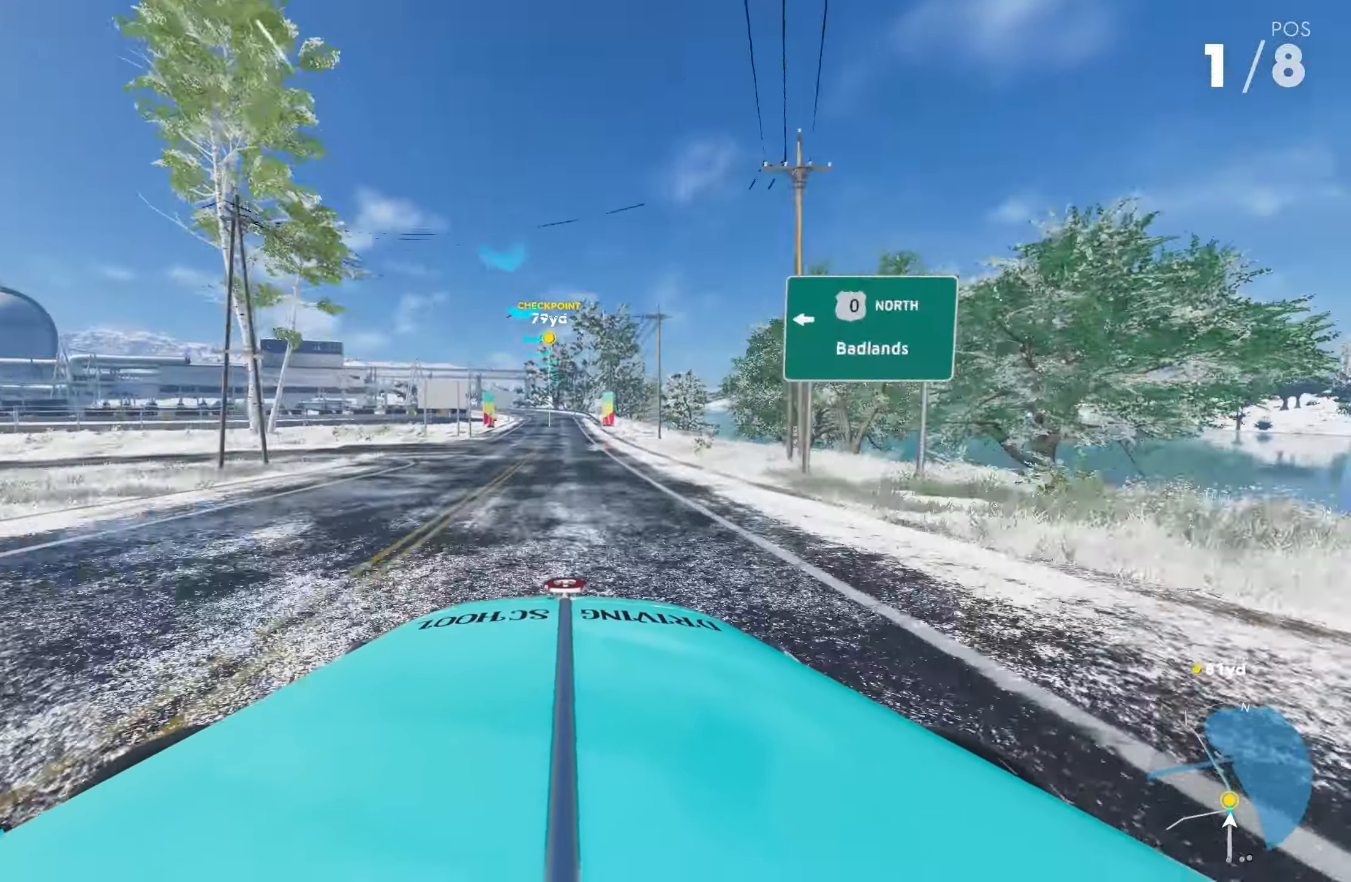
Gameplay with a controller (PlayStation layout); each line is a JSON object with the inputs held at the frame after it. "events" lists button and stick changes between this image and that frame as [ms after this image, input, new state], when the widget could be followed in between.
{"buttons": ["CROSS", "R2"], "left_stick": "center", "right_stick": "center", "events": []}
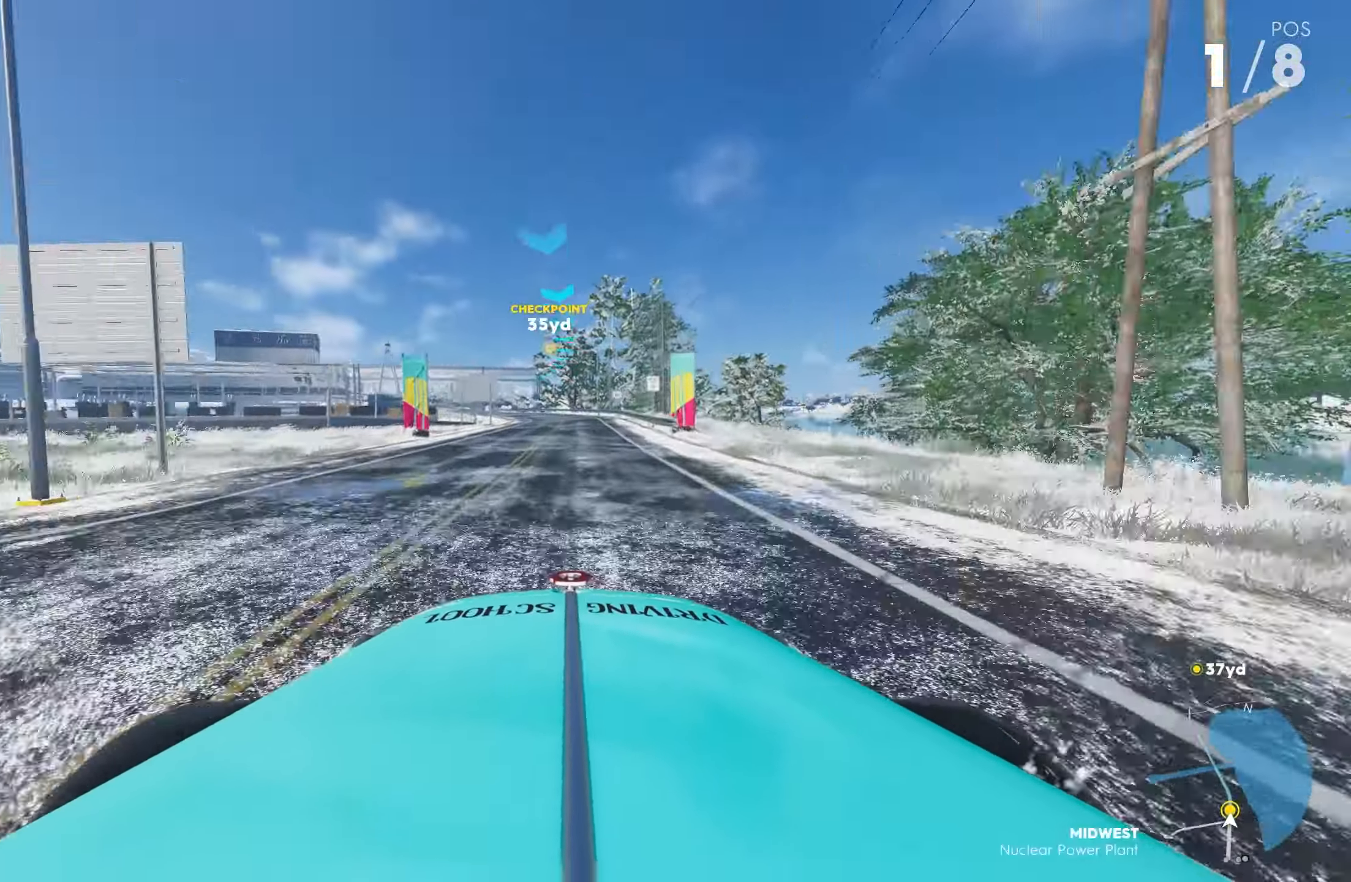
{"buttons": ["R2"], "left_stick": "left", "right_stick": "center", "events": [[234, "CROSS", "up"], [333, "left_stick", "left"]]}
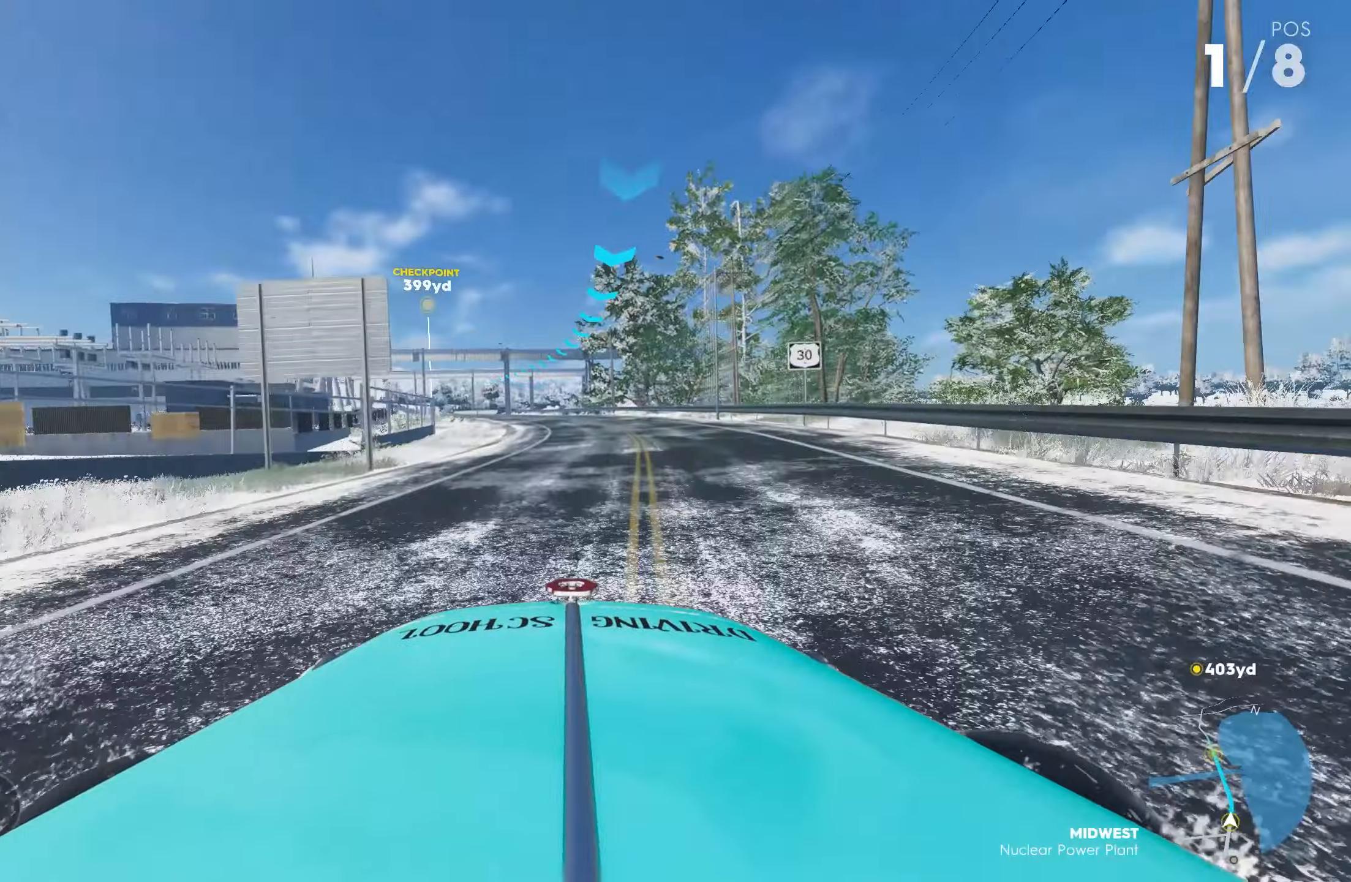
{"buttons": ["R2"], "left_stick": "left", "right_stick": "center", "events": []}
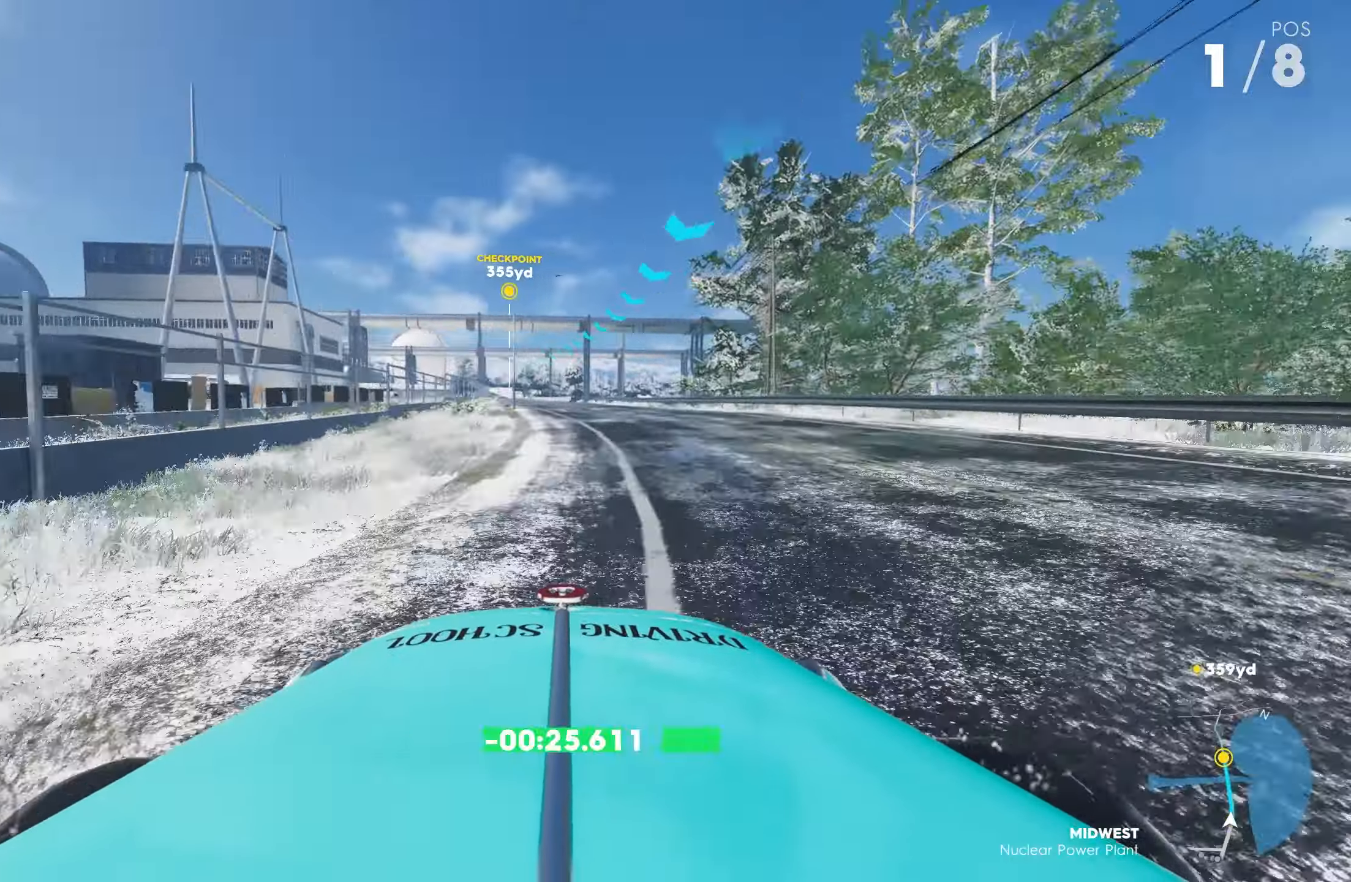
{"buttons": ["R2"], "left_stick": "left", "right_stick": "center", "events": [[116, "left_stick", "center"], [250, "left_stick", "left"]]}
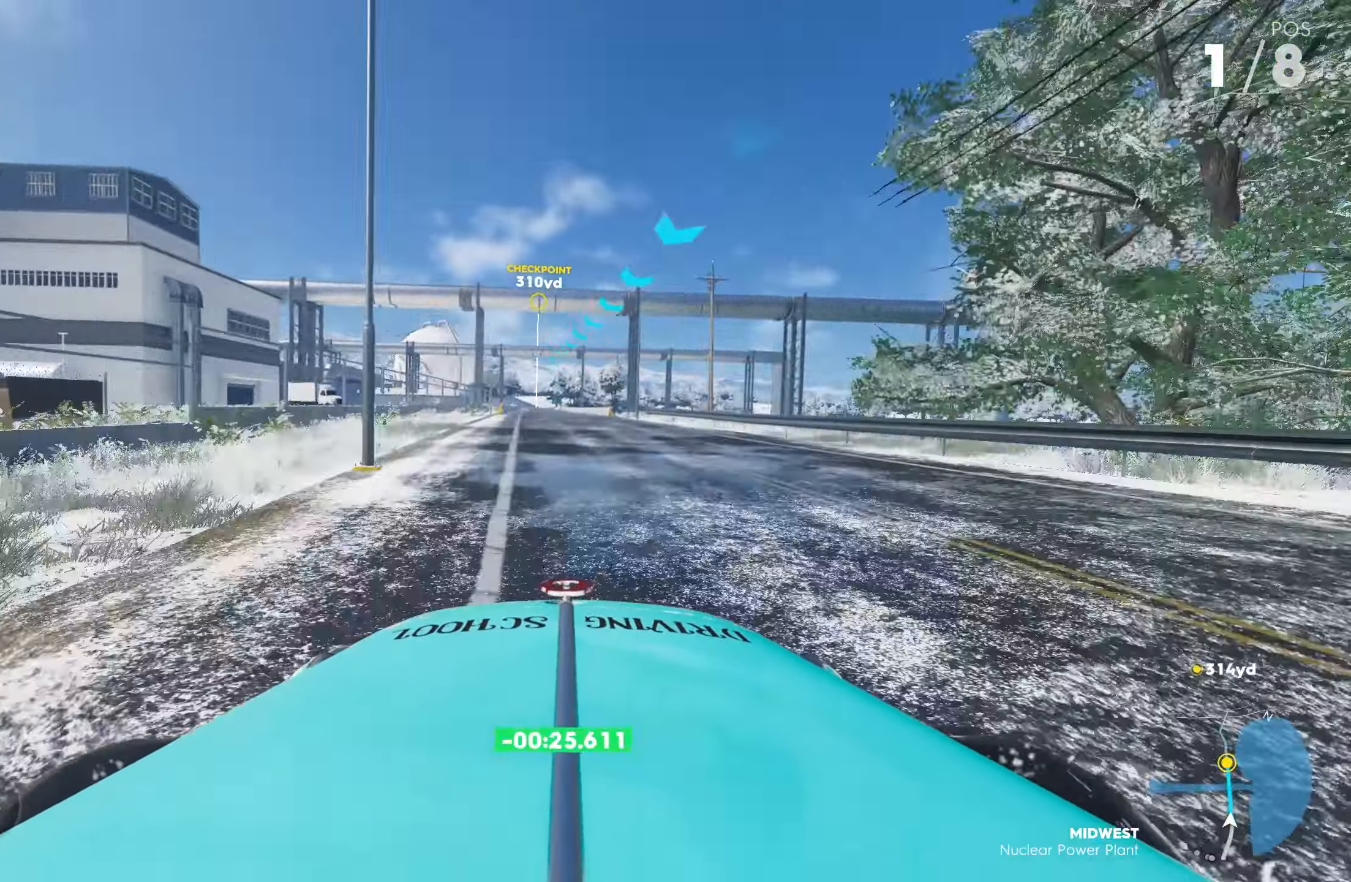
{"buttons": ["R2"], "left_stick": "center", "right_stick": "center", "events": [[183, "left_stick", "center"]]}
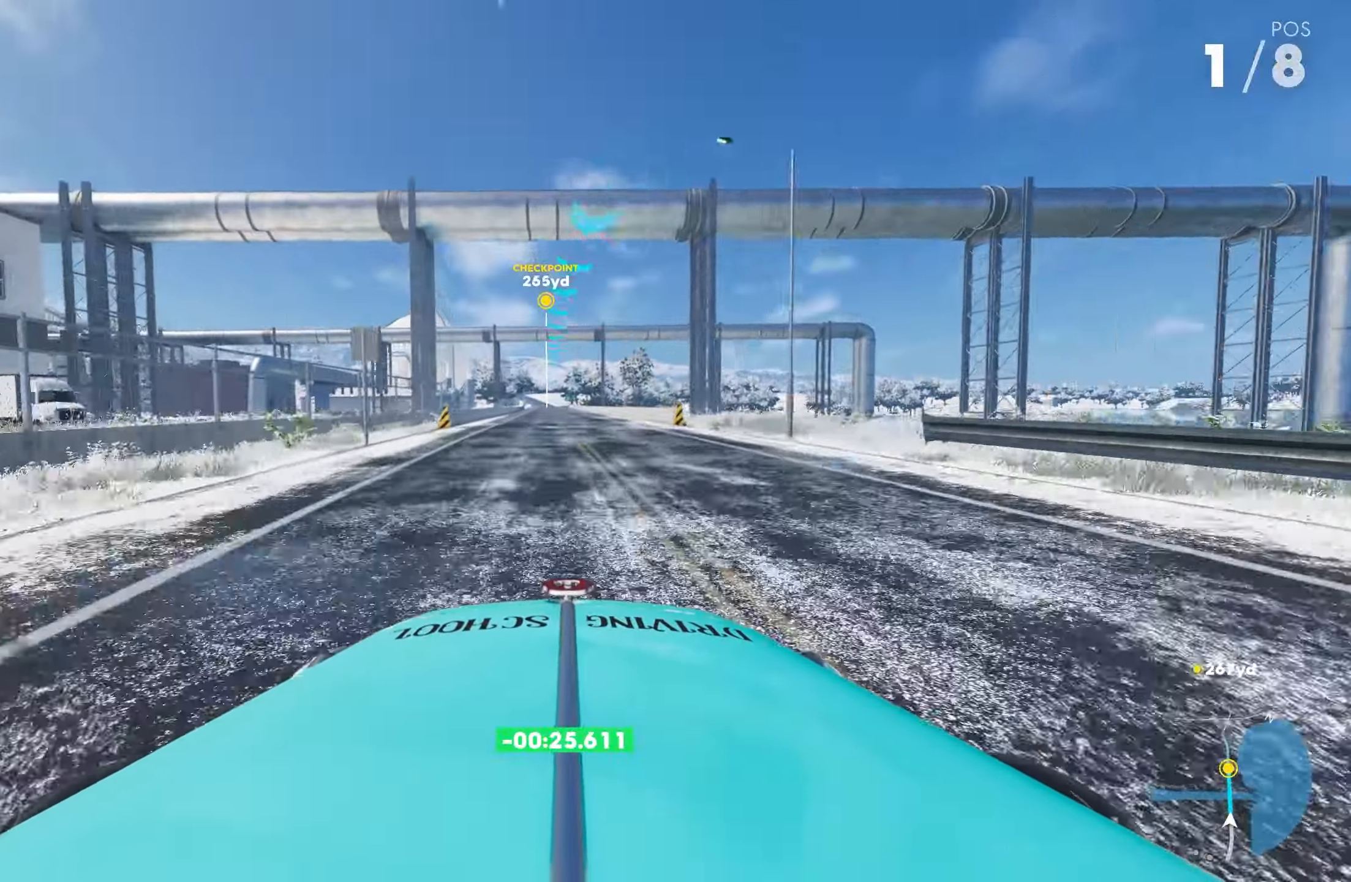
{"buttons": ["R2"], "left_stick": "left", "right_stick": "center", "events": [[416, "left_stick", "left"]]}
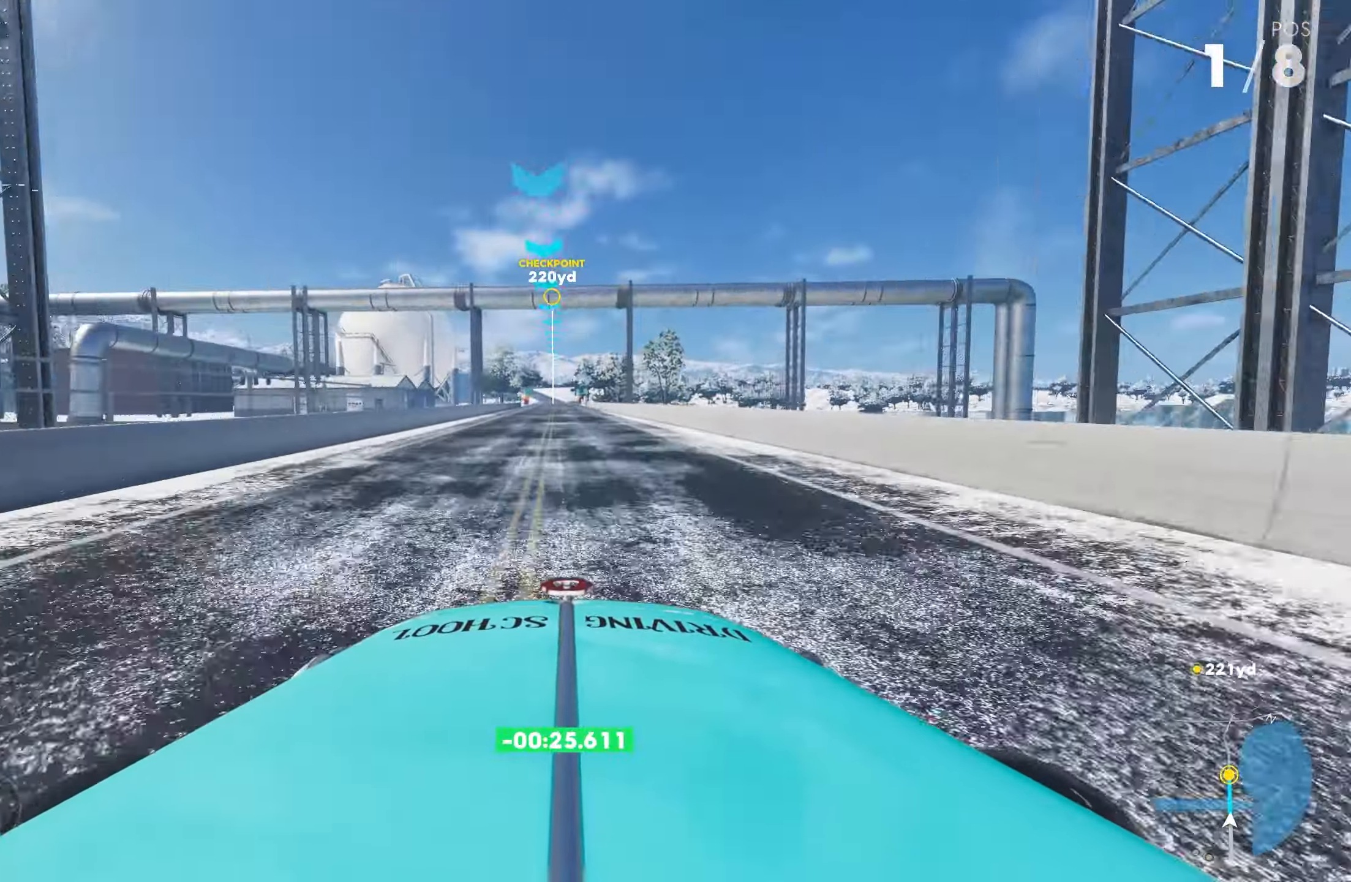
{"buttons": ["CROSS", "R2"], "left_stick": "left", "right_stick": "center", "events": [[50, "left_stick", "center"], [133, "CROSS", "down"], [400, "left_stick", "left"]]}
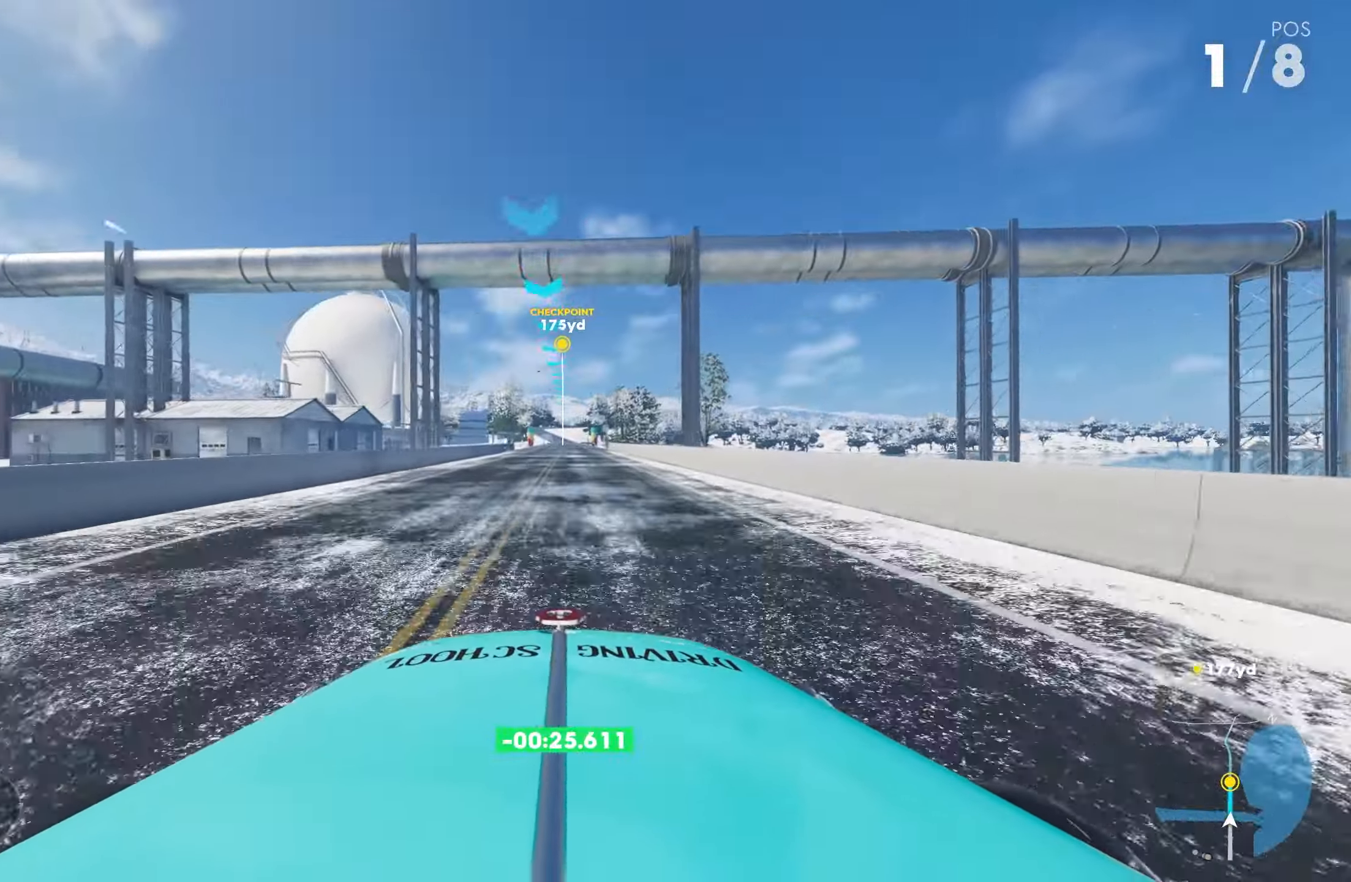
{"buttons": ["R2"], "left_stick": "center", "right_stick": "center", "events": [[16, "left_stick", "center"], [116, "CROSS", "up"]]}
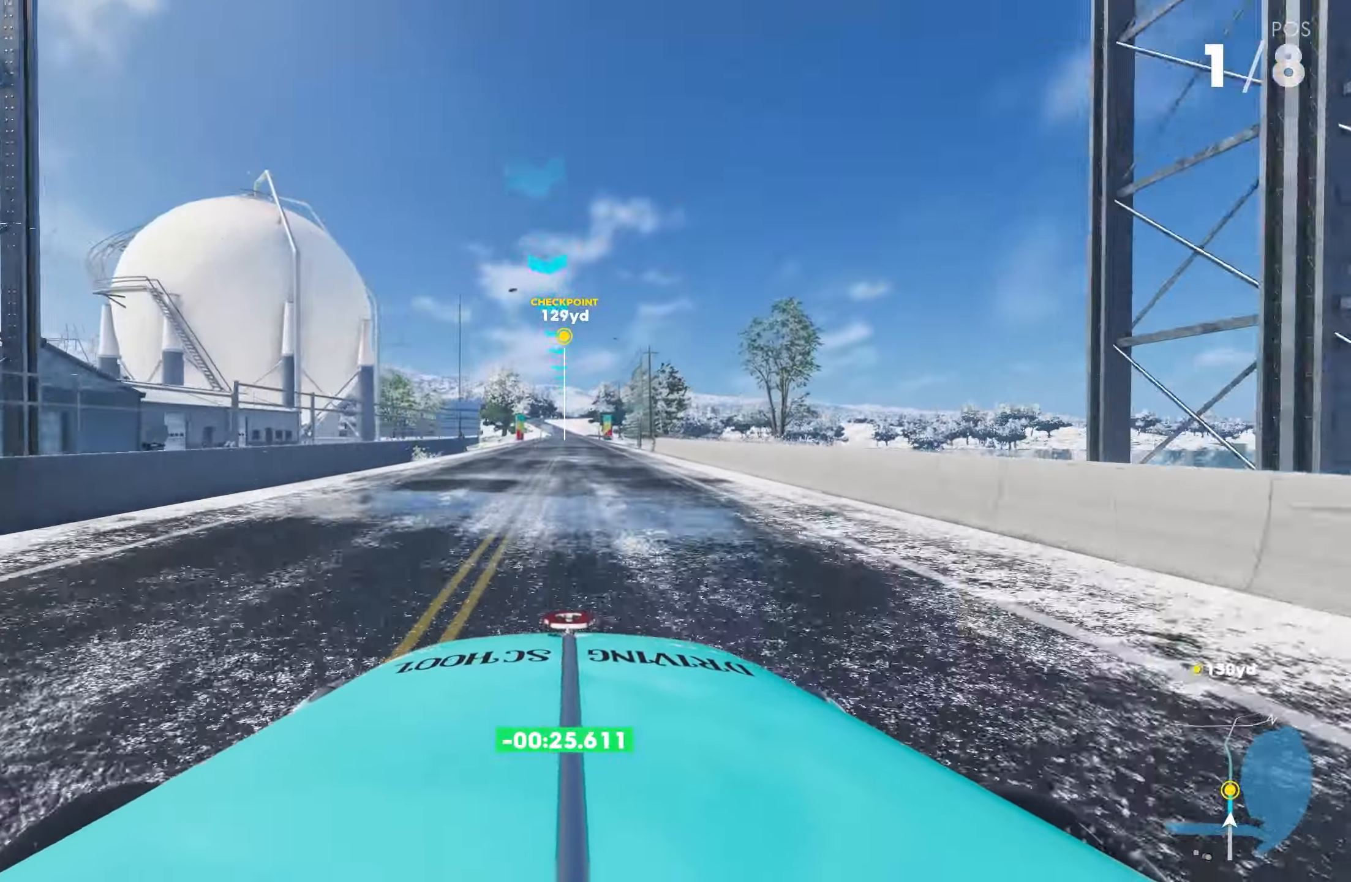
{"buttons": ["R2"], "left_stick": "center", "right_stick": "center", "events": []}
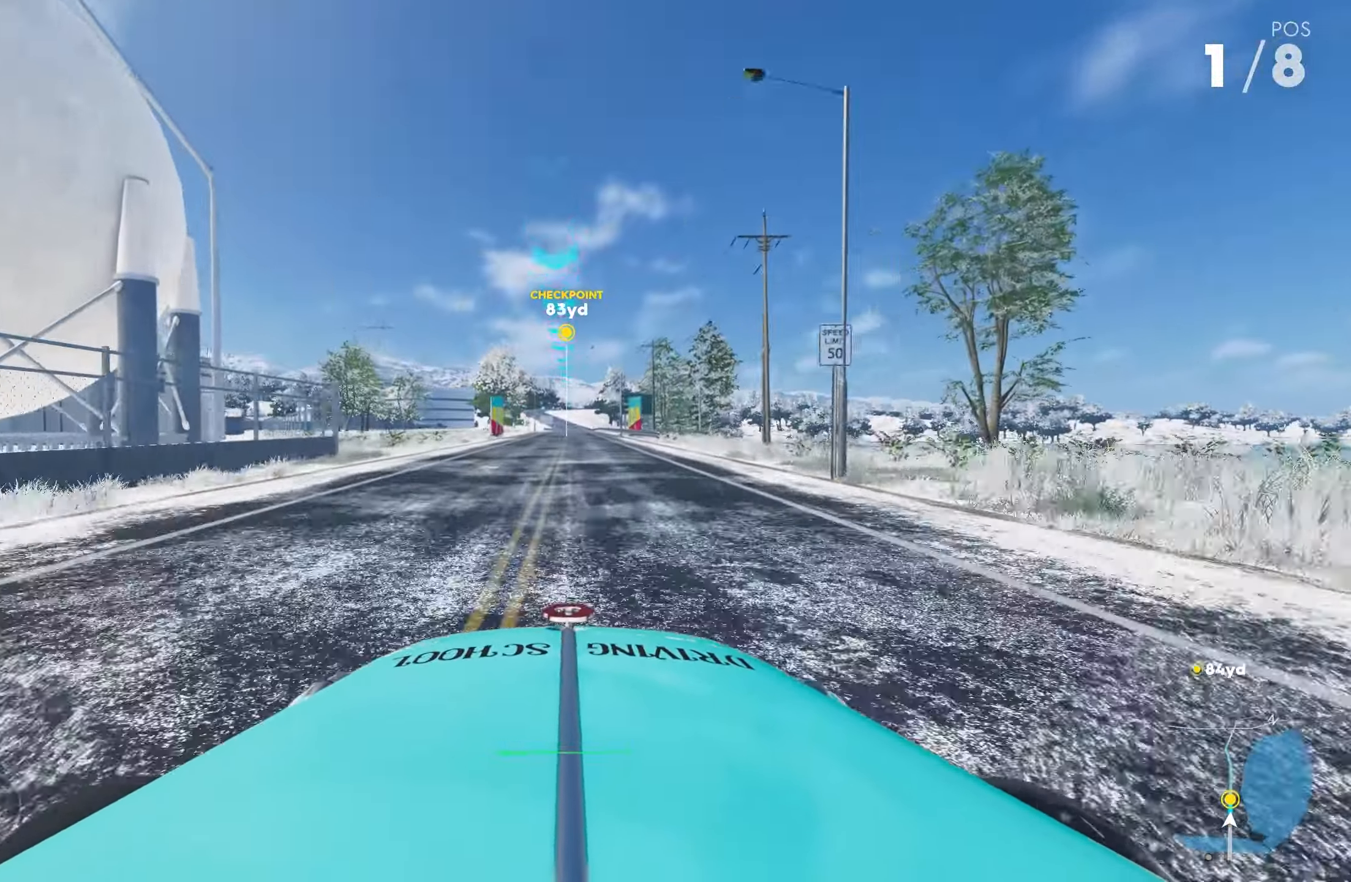
{"buttons": ["R2"], "left_stick": "center", "right_stick": "center", "events": [[166, "left_stick", "right"], [316, "left_stick", "center"]]}
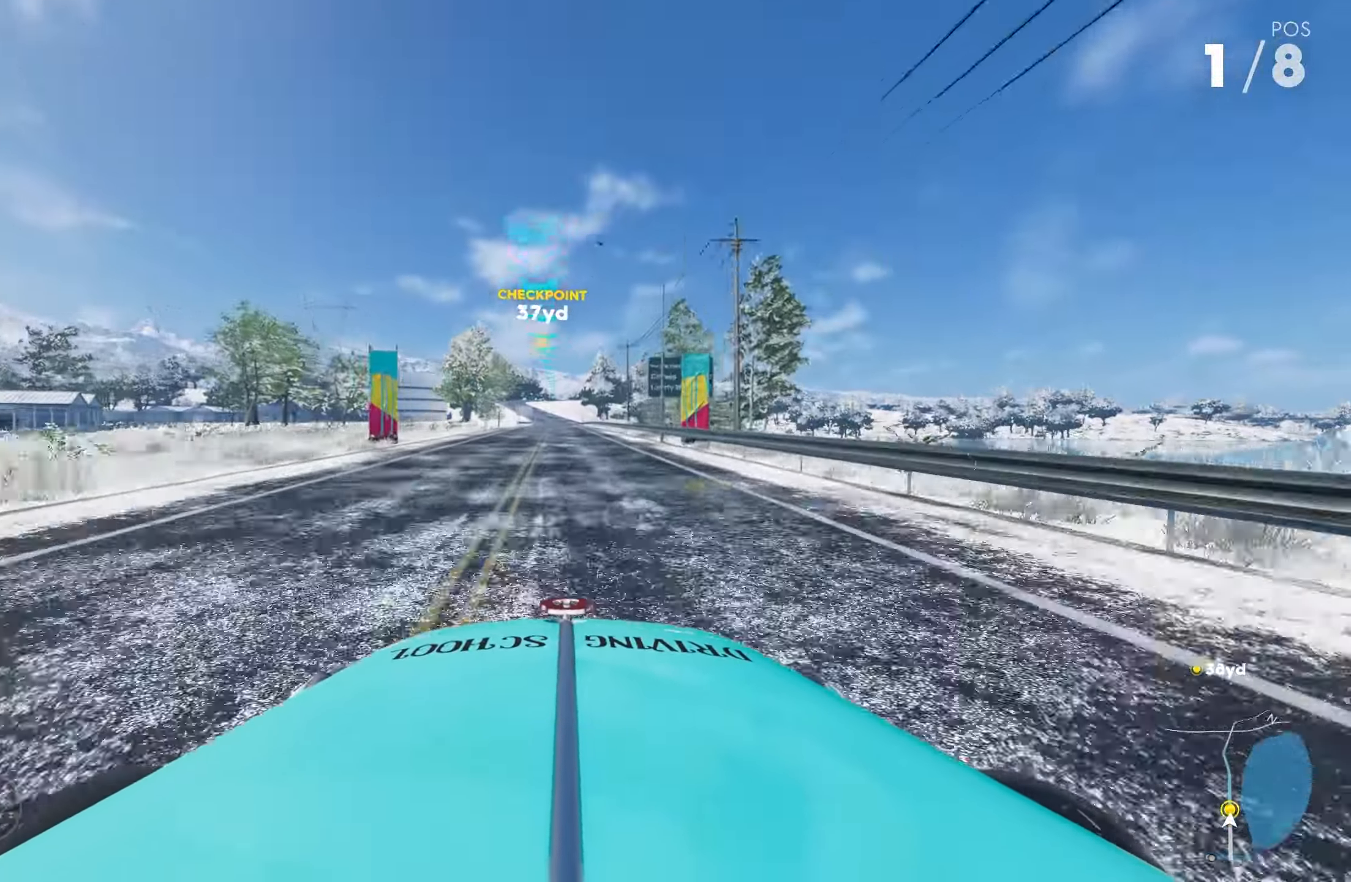
{"buttons": ["R2"], "left_stick": "center", "right_stick": "center", "events": []}
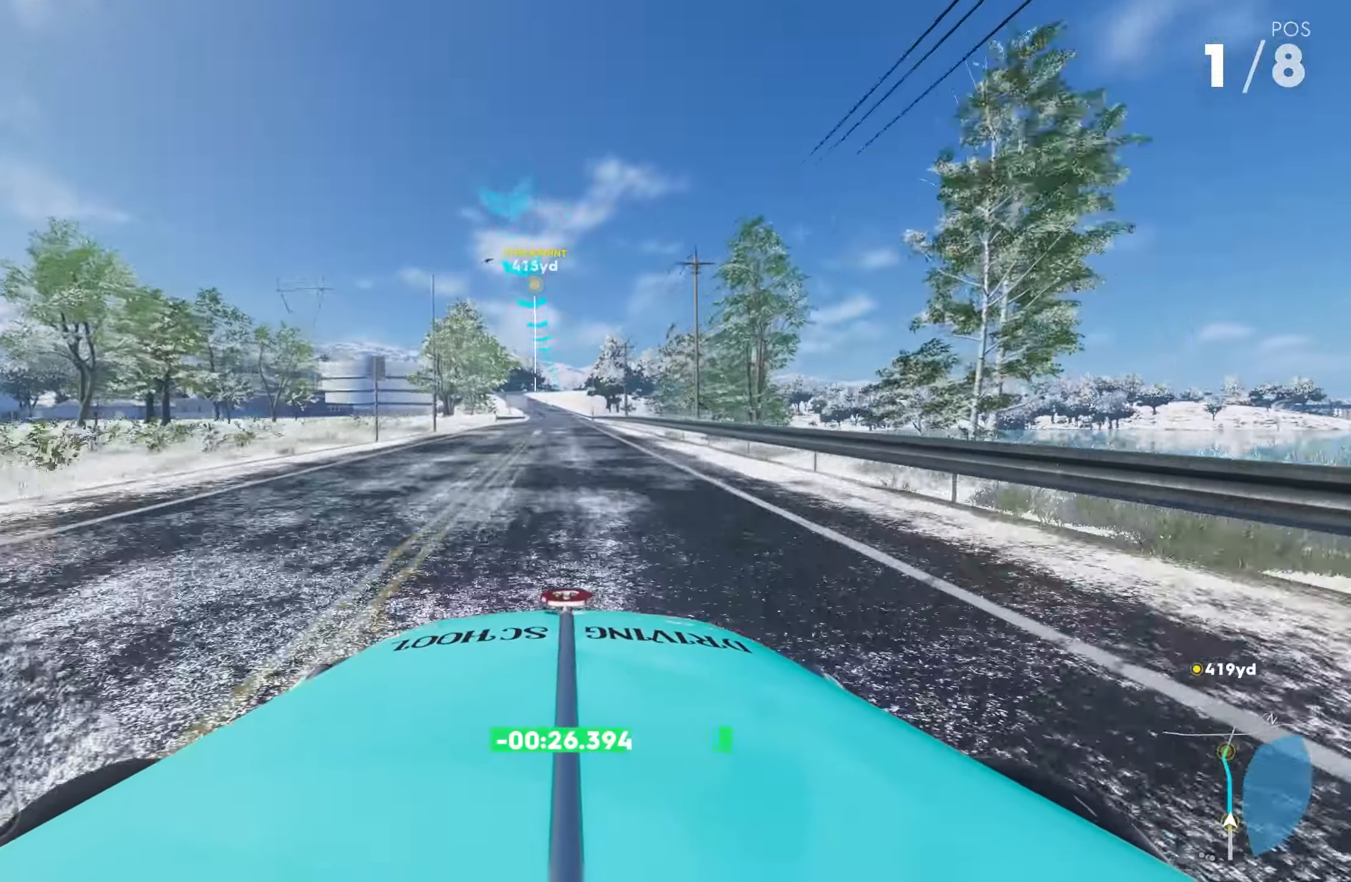
{"buttons": ["R2"], "left_stick": "center", "right_stick": "center", "events": []}
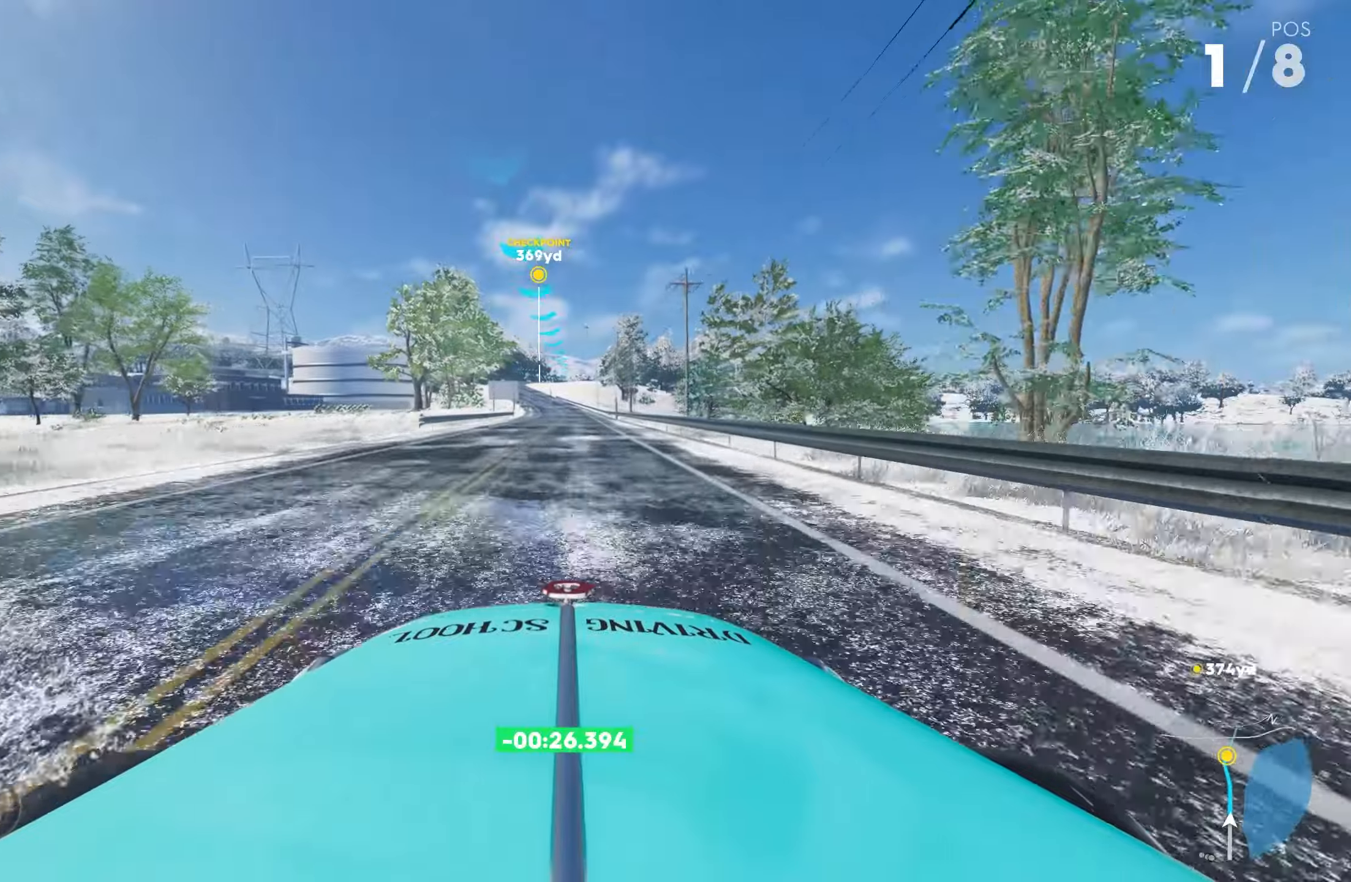
{"buttons": ["R2"], "left_stick": "center", "right_stick": "center", "events": []}
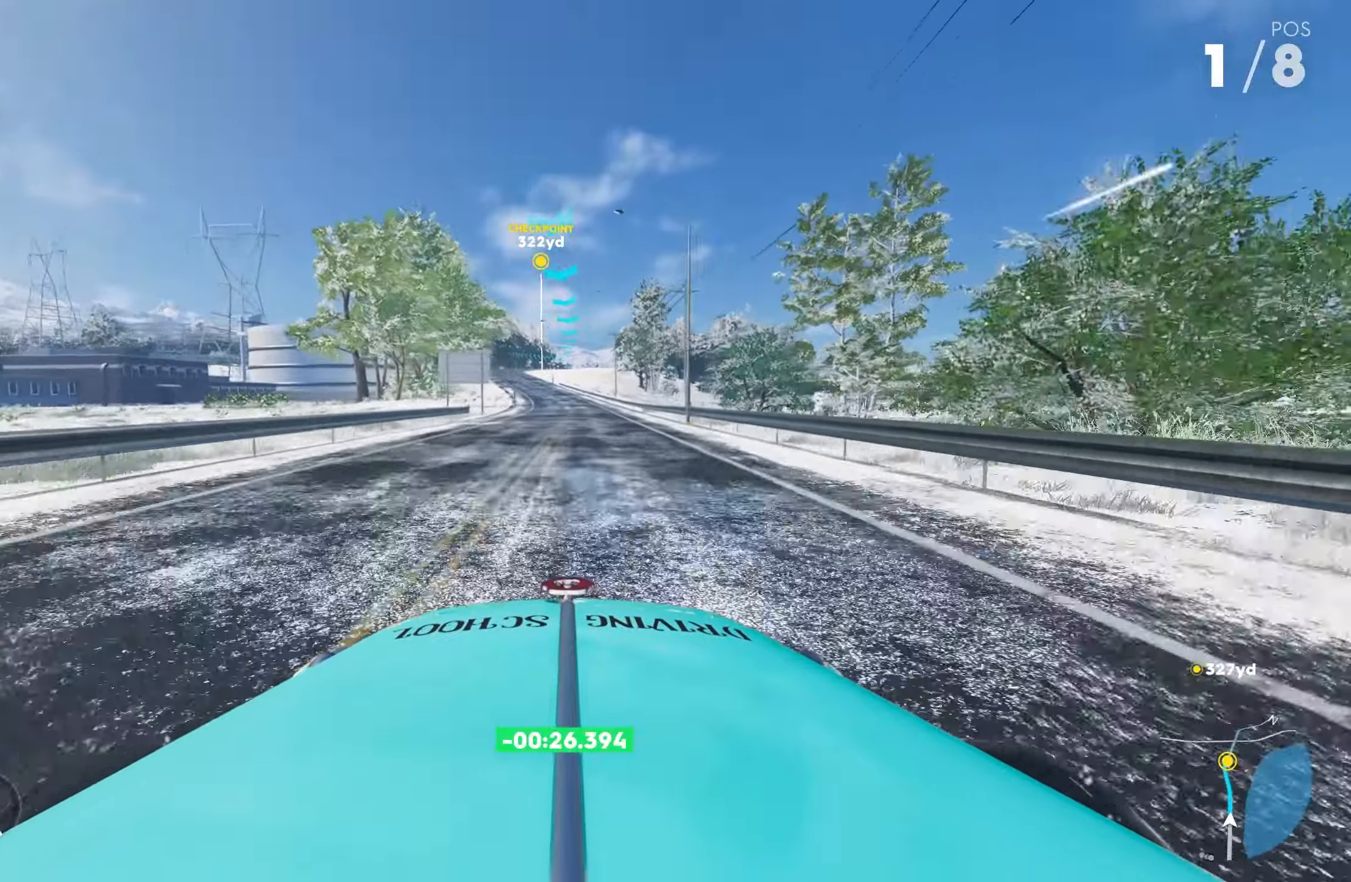
{"buttons": ["R2"], "left_stick": "center", "right_stick": "center", "events": []}
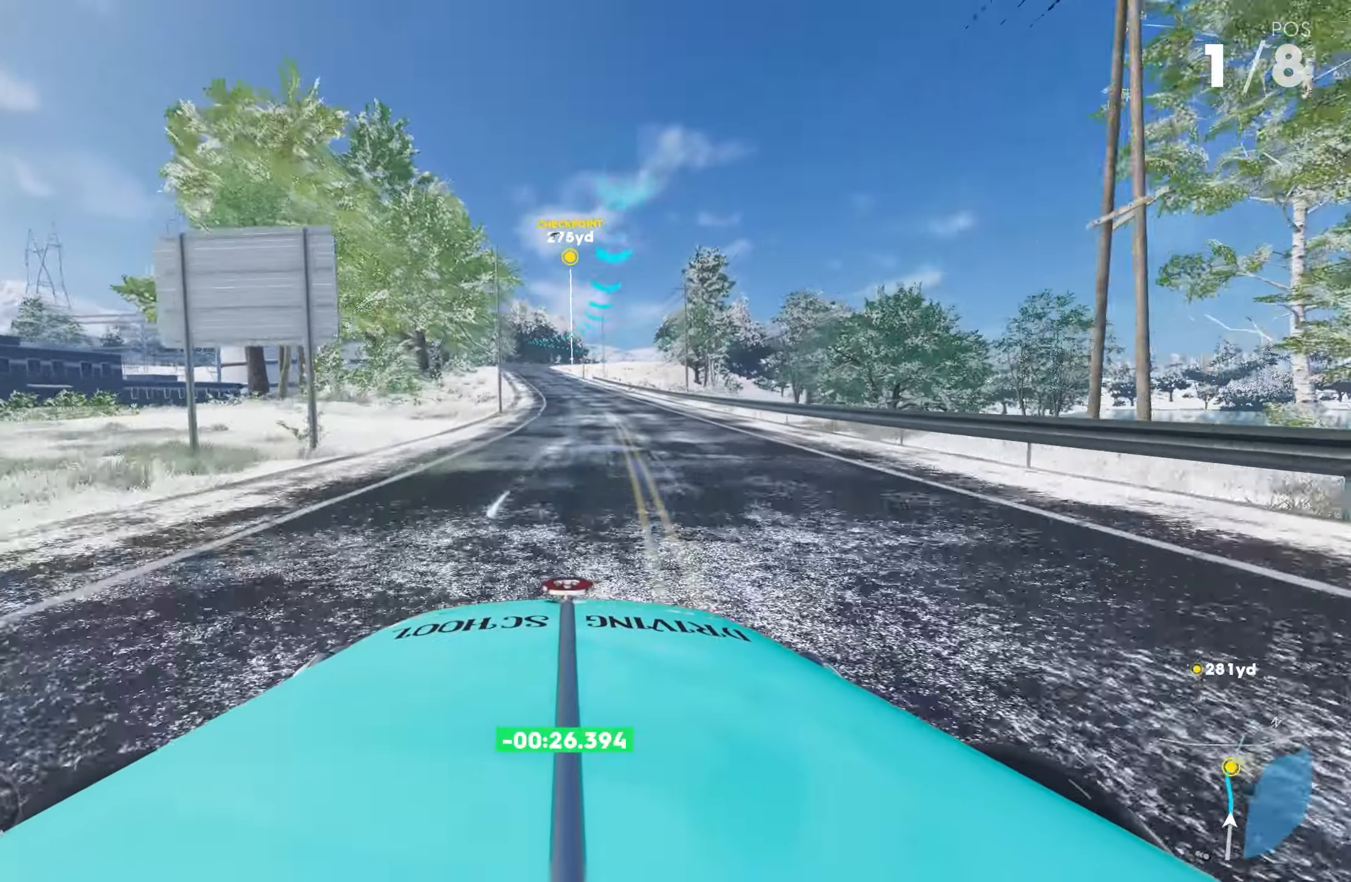
{"buttons": ["R2"], "left_stick": "left", "right_stick": "center", "events": [[383, "left_stick", "left"]]}
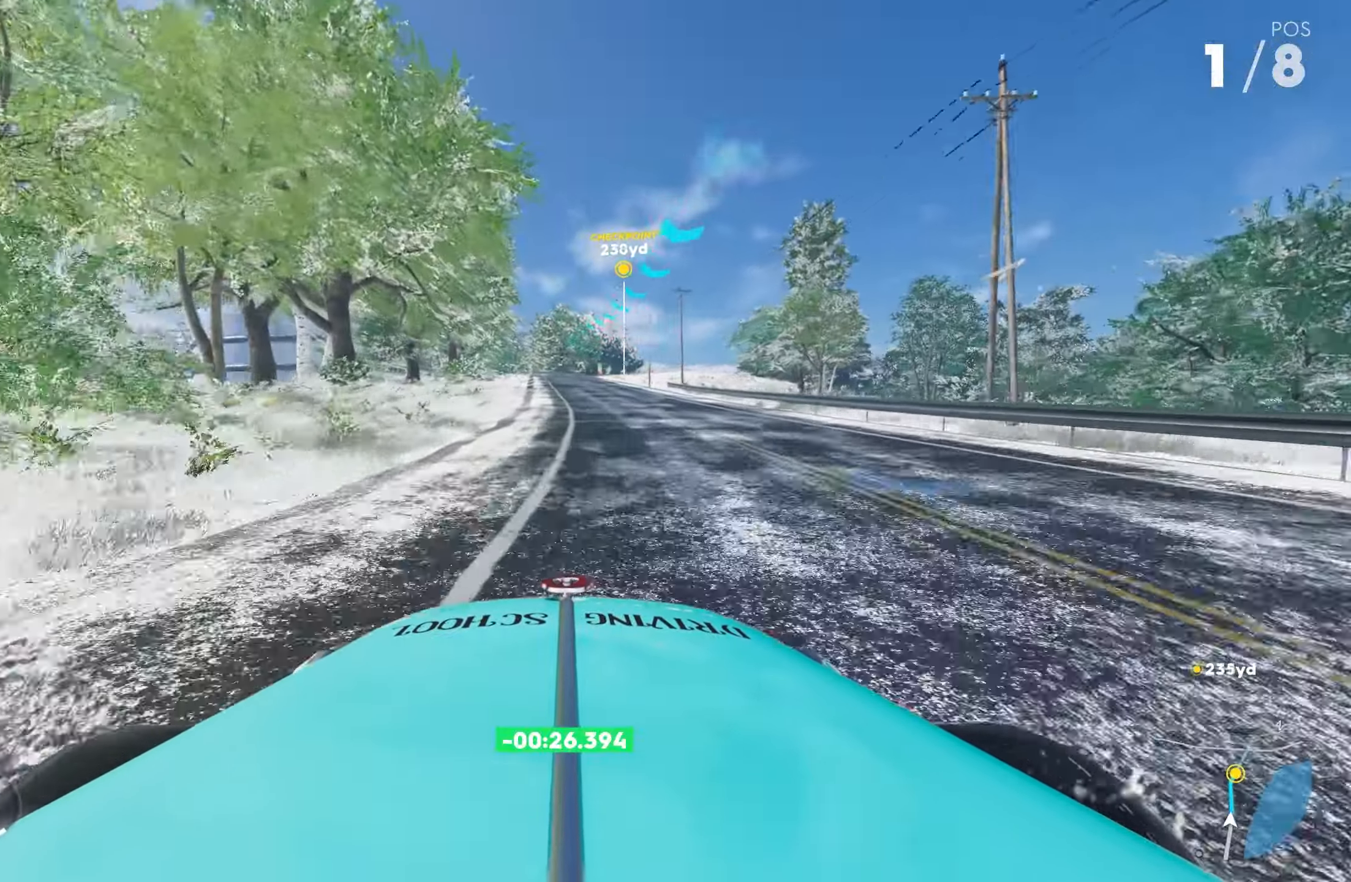
{"buttons": ["R2"], "left_stick": "center", "right_stick": "center", "events": [[200, "left_stick", "center"]]}
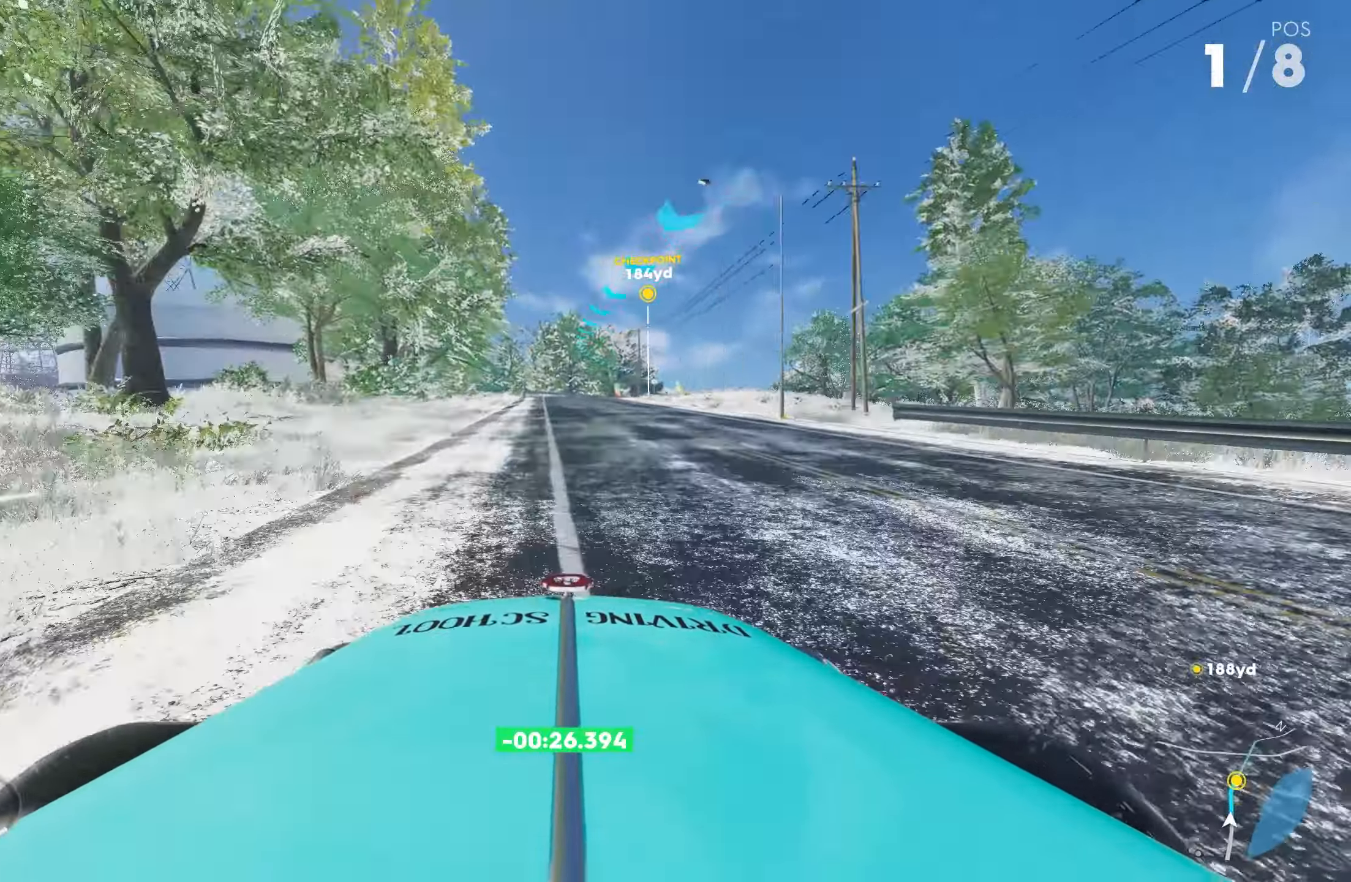
{"buttons": ["R2"], "left_stick": "center", "right_stick": "center", "events": []}
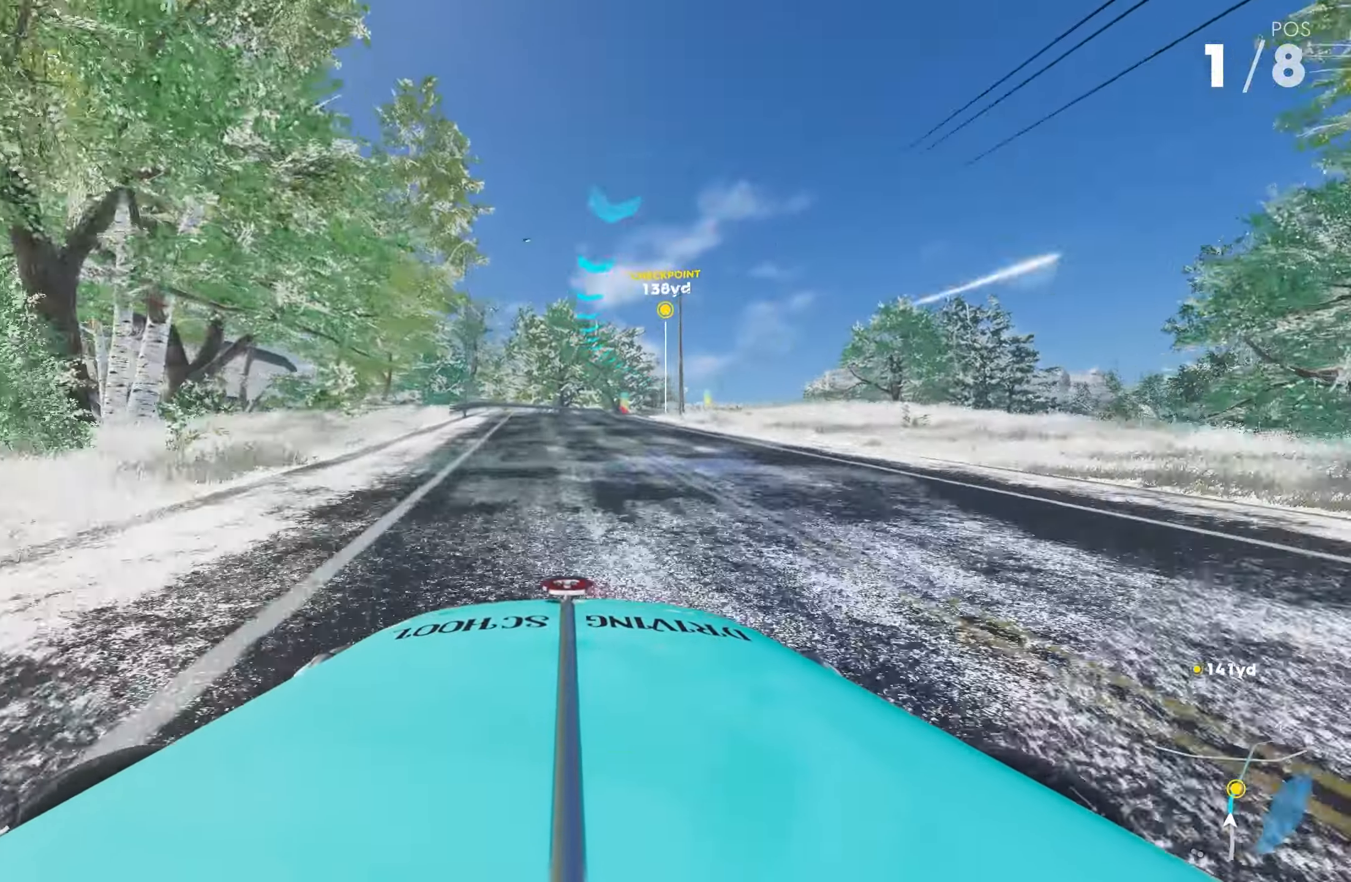
{"buttons": ["R2"], "left_stick": "right", "right_stick": "center", "events": [[100, "left_stick", "right"]]}
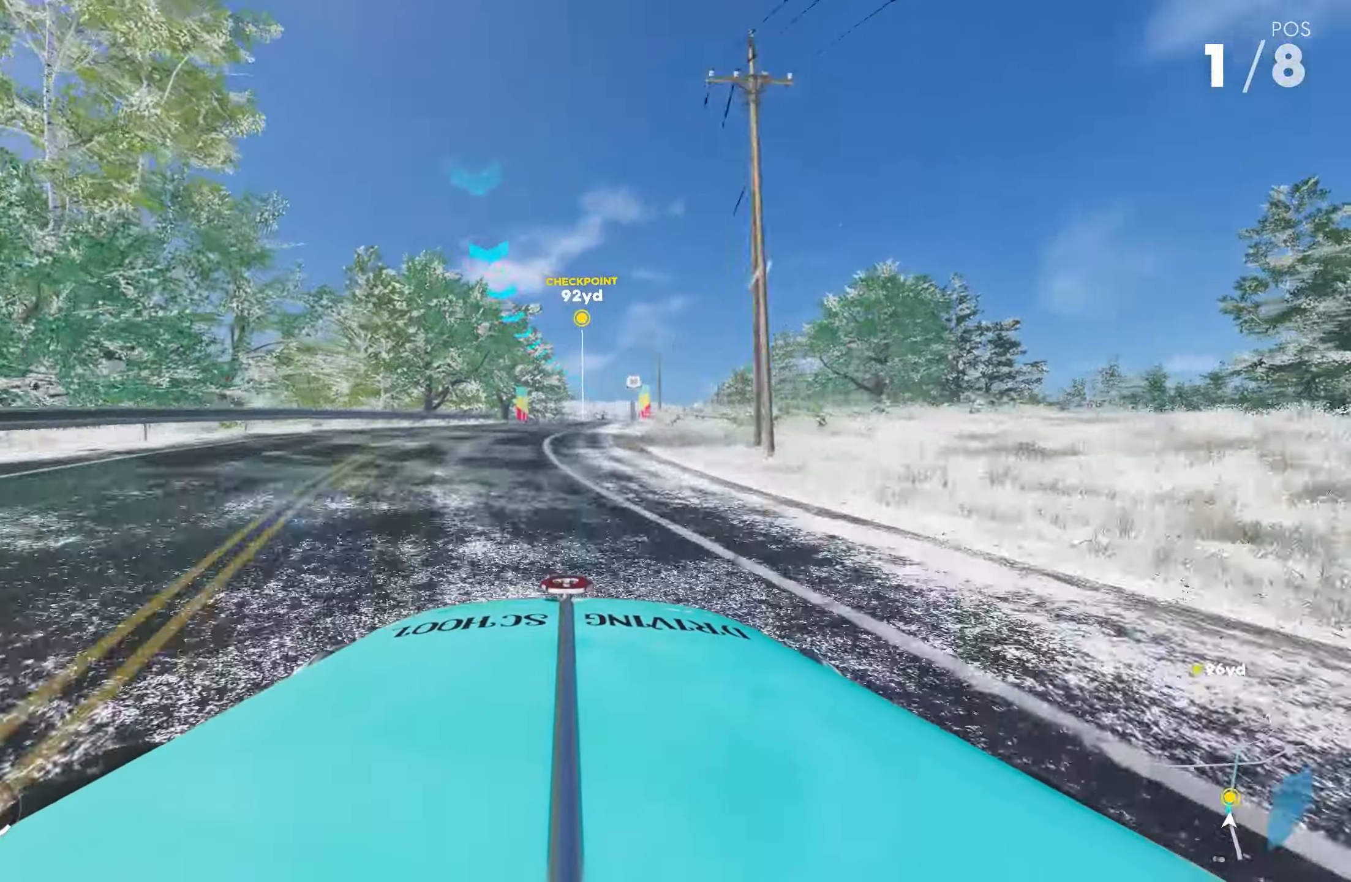
{"buttons": ["R2"], "left_stick": "center", "right_stick": "center", "events": [[83, "left_stick", "center"]]}
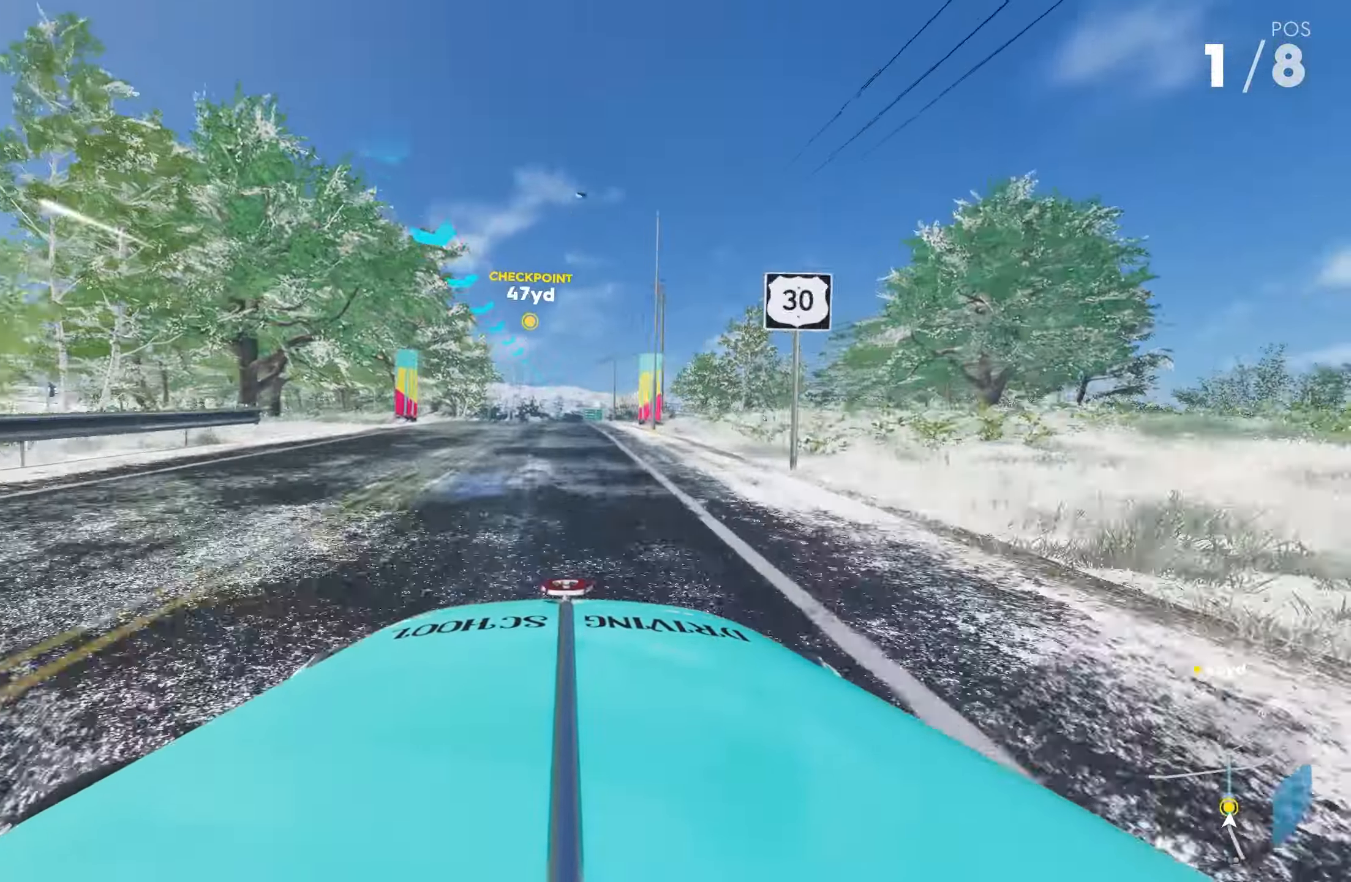
{"buttons": ["R2"], "left_stick": "center", "right_stick": "center", "events": [[100, "left_stick", "left"], [183, "left_stick", "center"]]}
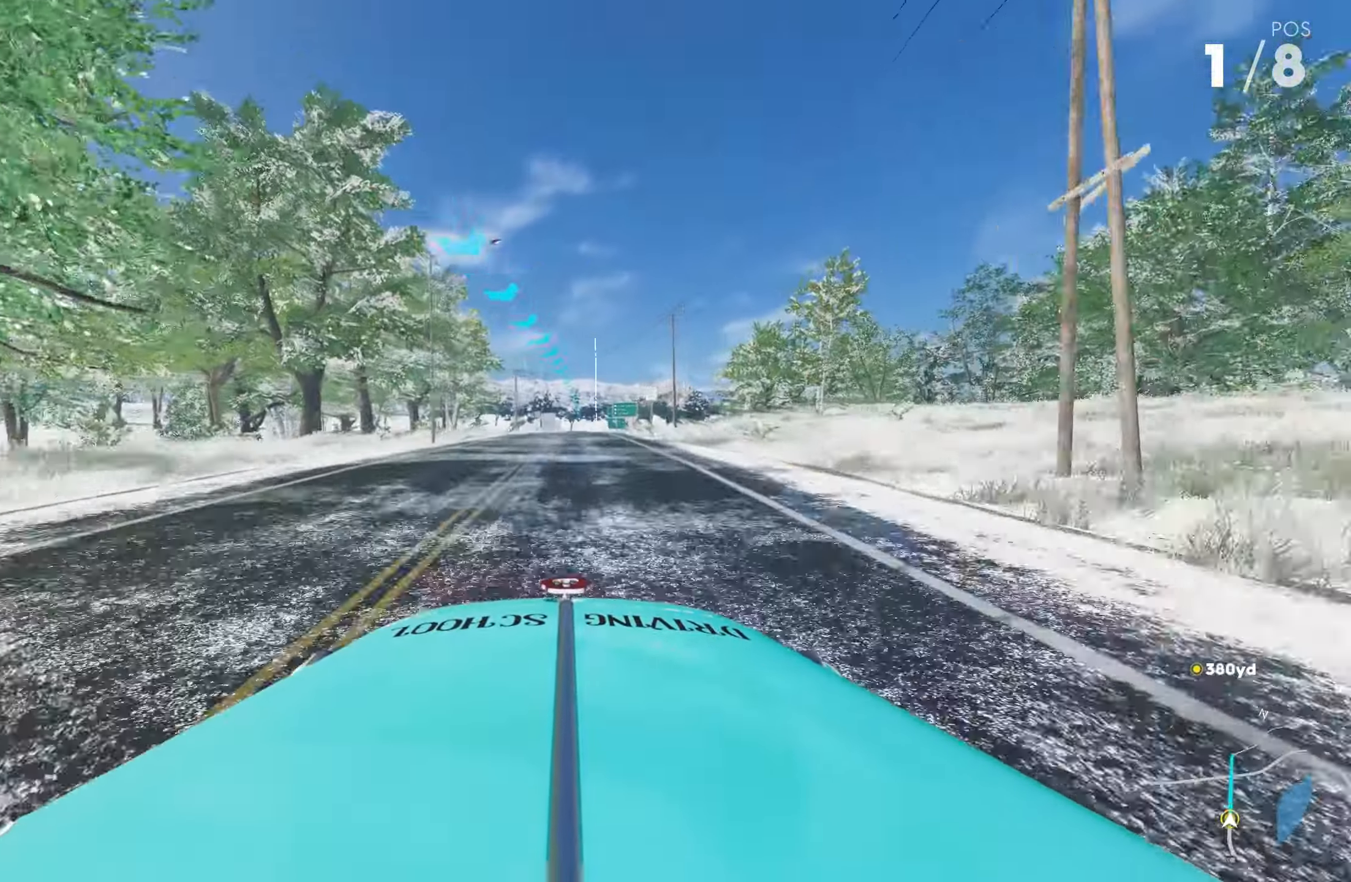
{"buttons": ["R2"], "left_stick": "center", "right_stick": "center", "events": []}
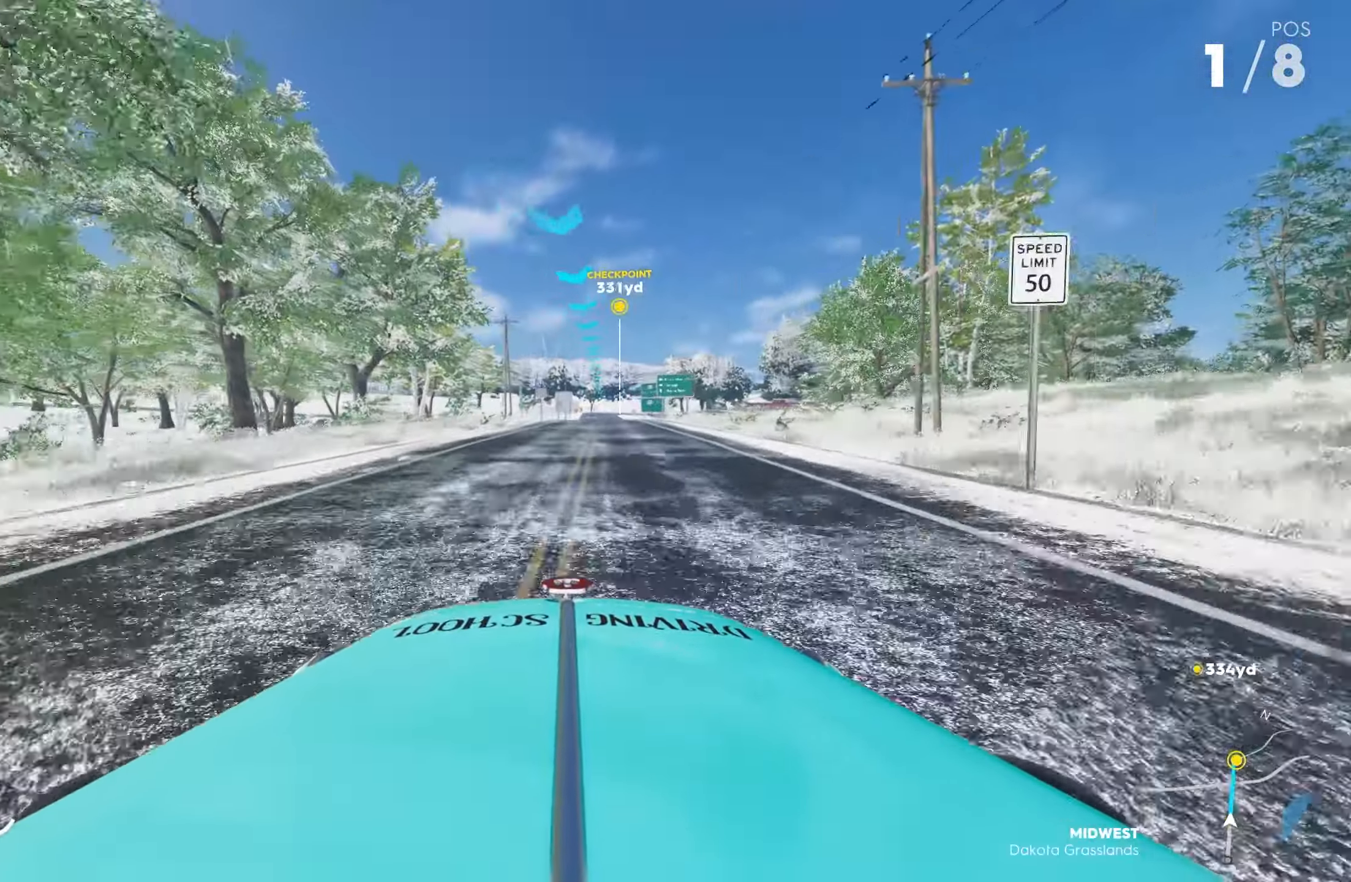
{"buttons": ["R2"], "left_stick": "center", "right_stick": "center", "events": []}
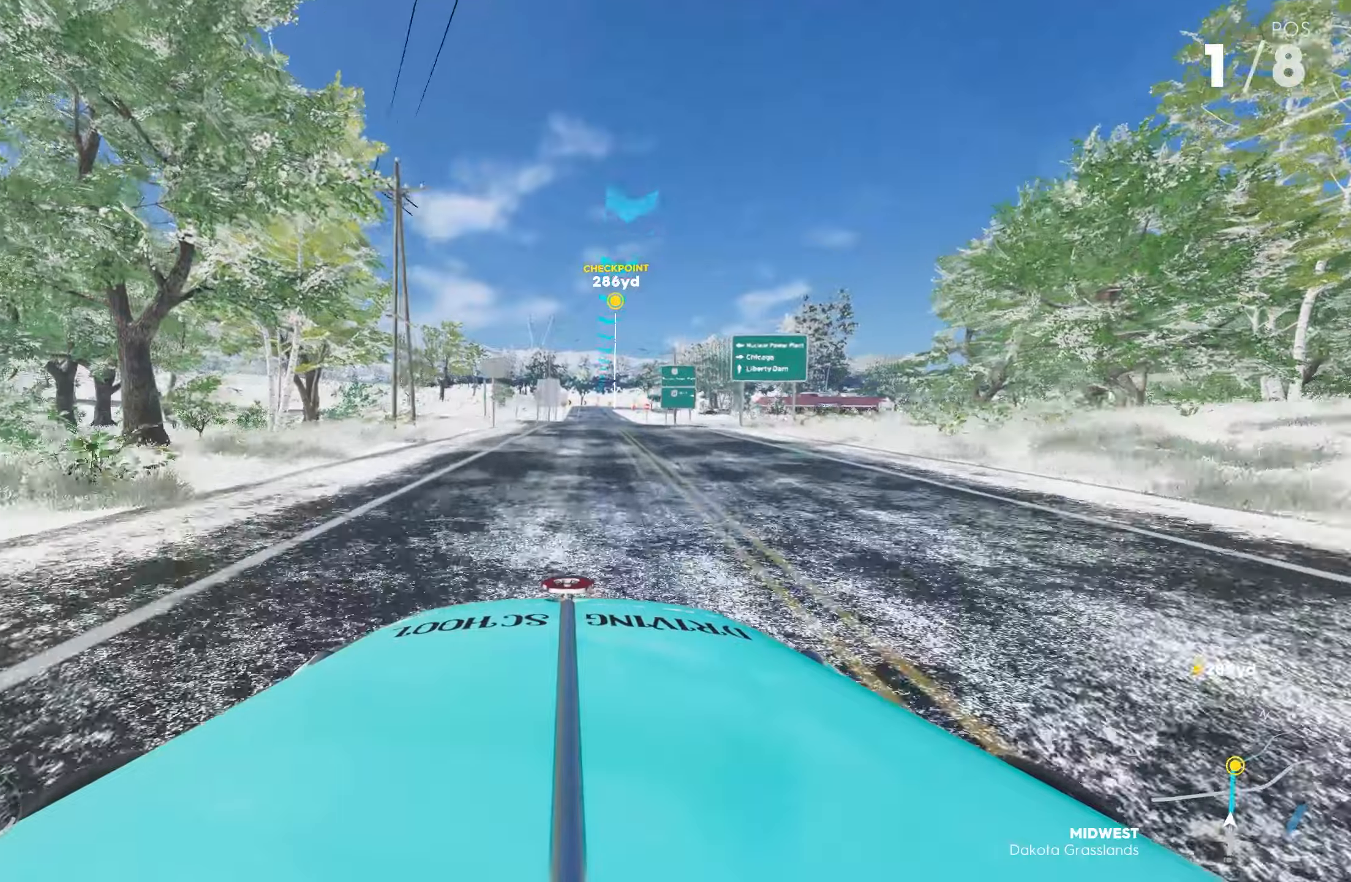
{"buttons": ["R2"], "left_stick": "center", "right_stick": "center", "events": []}
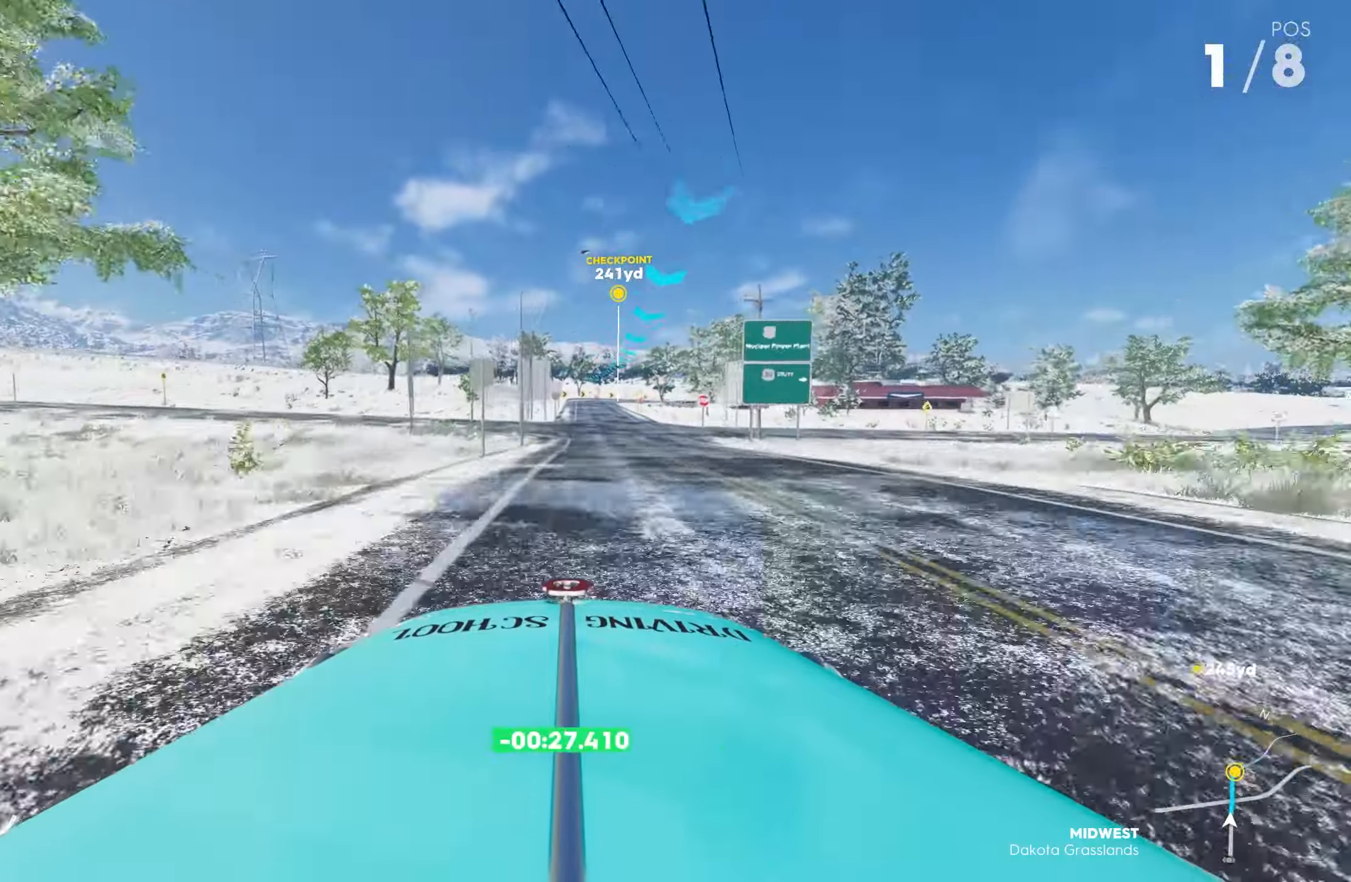
{"buttons": ["R2"], "left_stick": "center", "right_stick": "center", "events": [[317, "left_stick", "right"], [484, "left_stick", "center"]]}
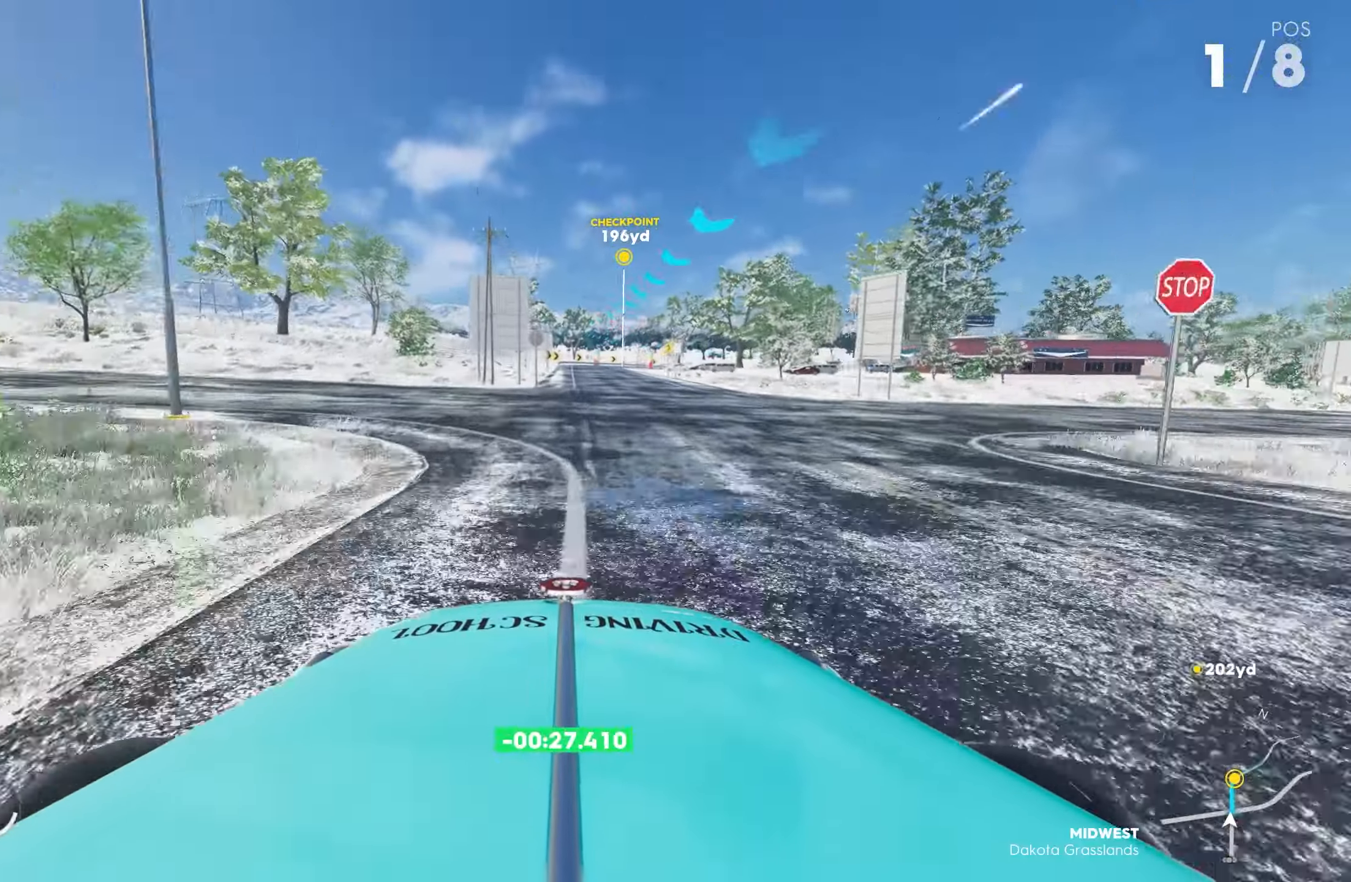
{"buttons": ["R2"], "left_stick": "center", "right_stick": "center", "events": []}
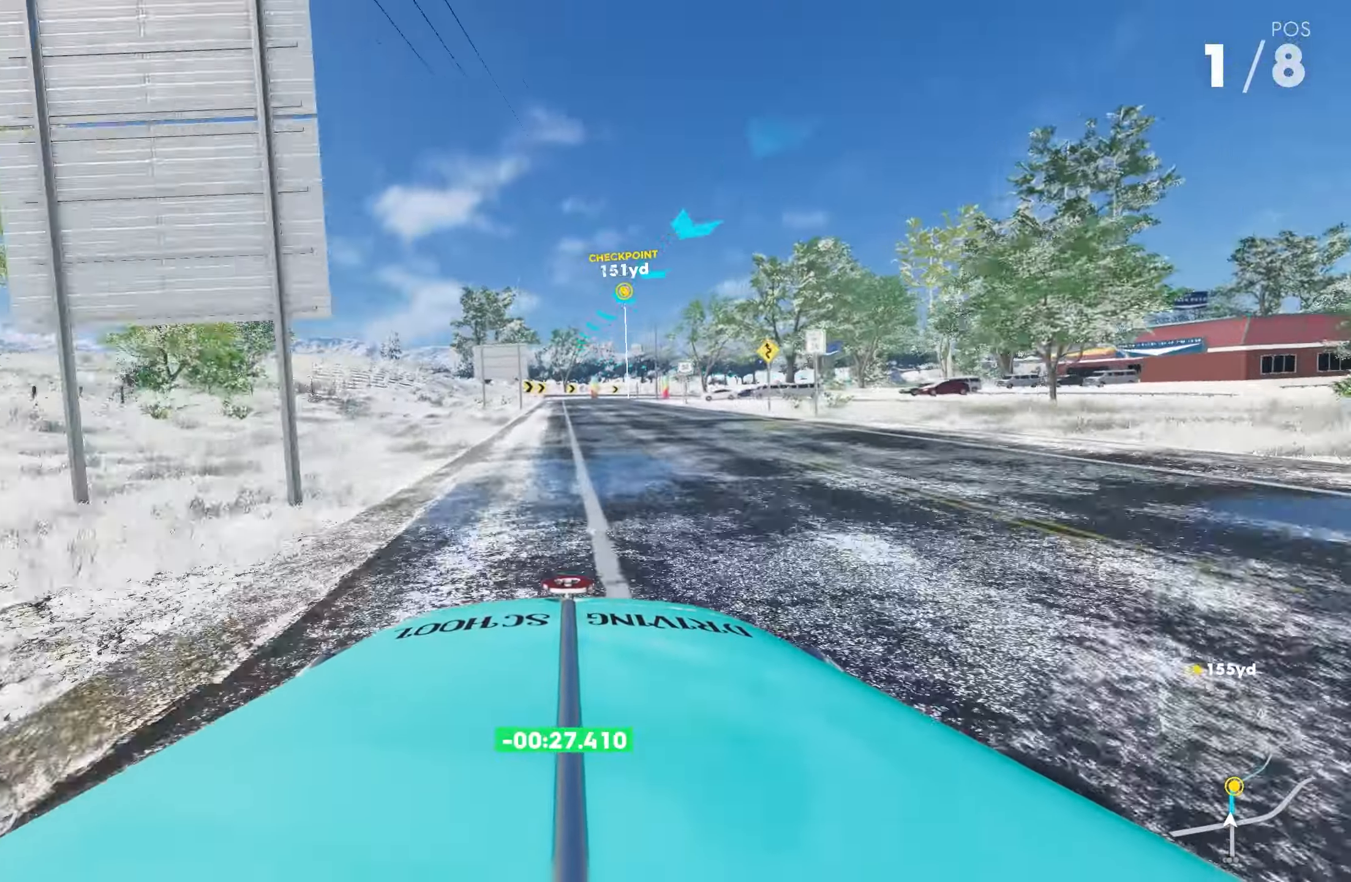
{"buttons": ["R2"], "left_stick": "center", "right_stick": "center", "events": []}
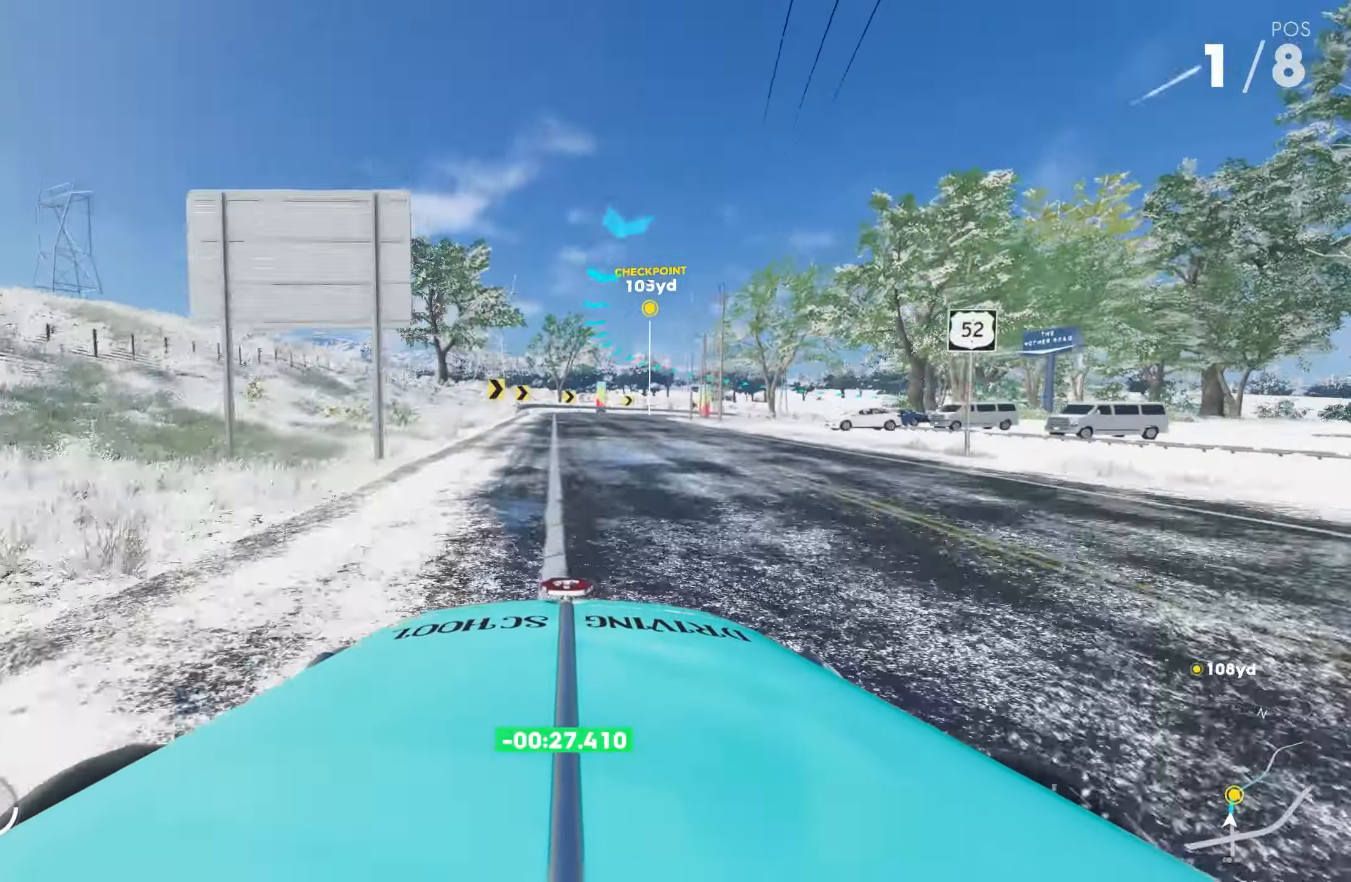
{"buttons": ["R2"], "left_stick": "right", "right_stick": "center", "events": [[34, "left_stick", "right"]]}
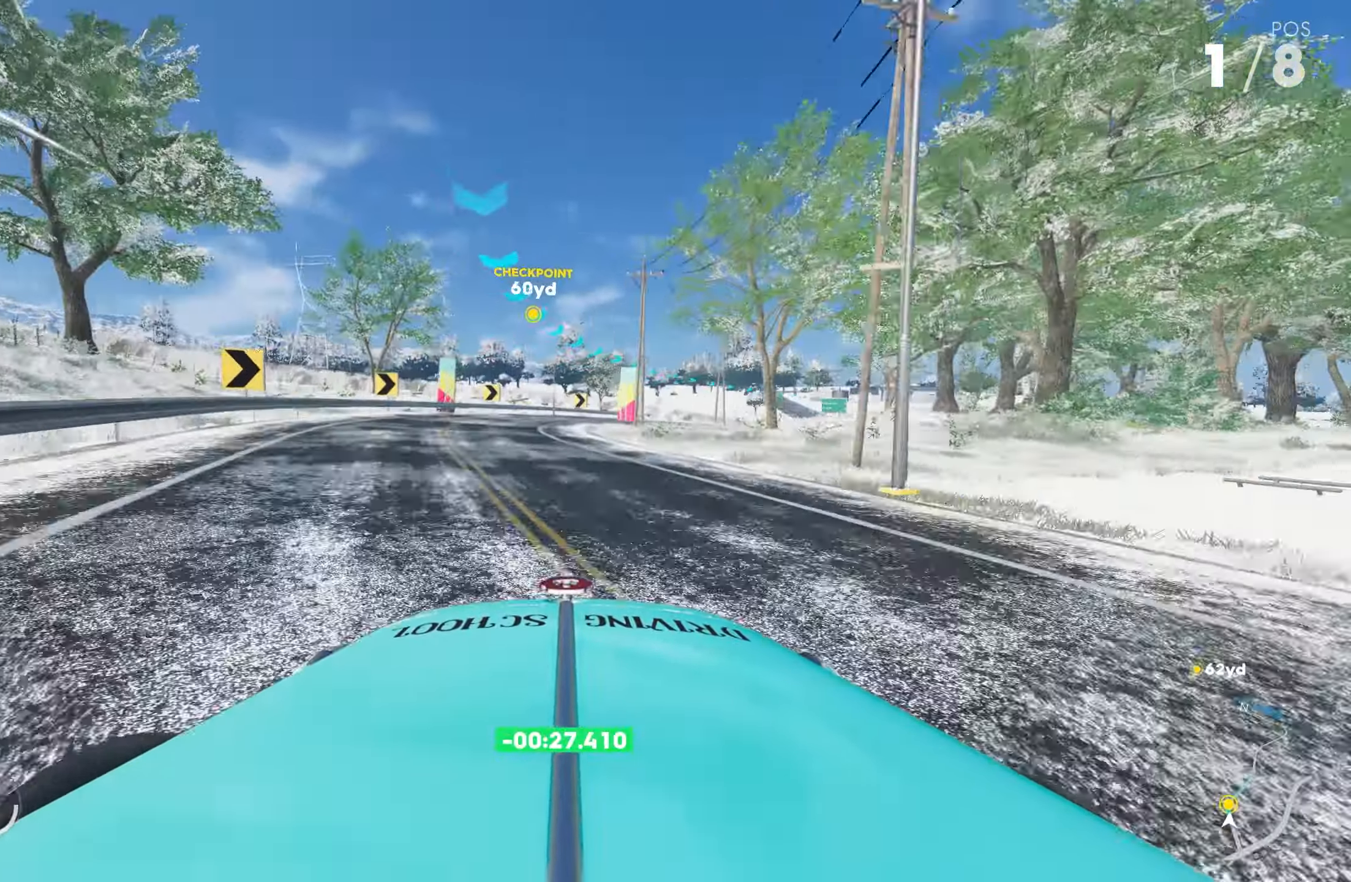
{"buttons": [], "left_stick": "right", "right_stick": "center", "events": [[500, "R2", "up"]]}
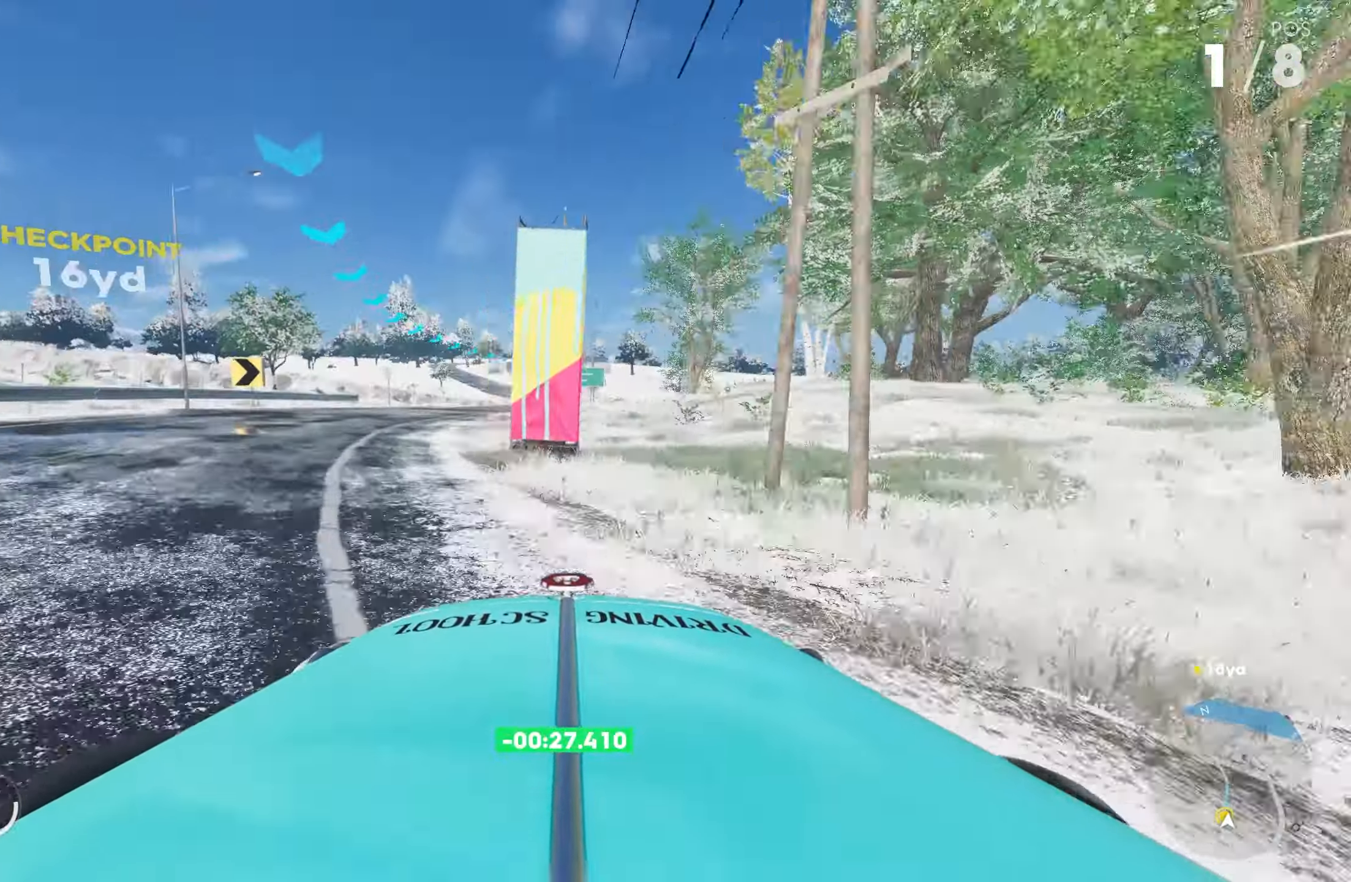
{"buttons": ["R2"], "left_stick": "right", "right_stick": "center", "events": [[50, "left_stick", "center"], [184, "R2", "down"], [250, "left_stick", "right"]]}
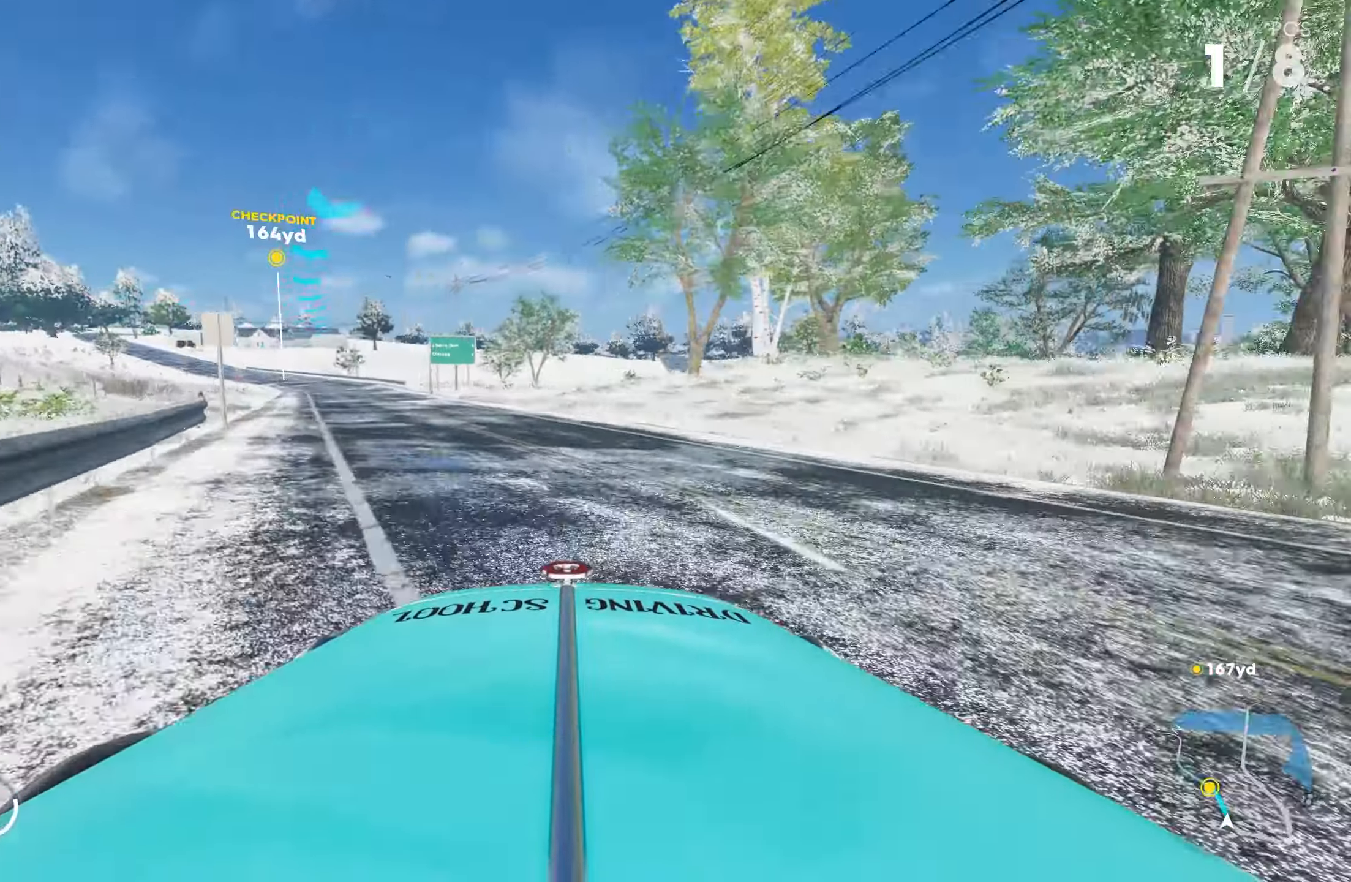
{"buttons": ["R2"], "left_stick": "right", "right_stick": "center", "events": []}